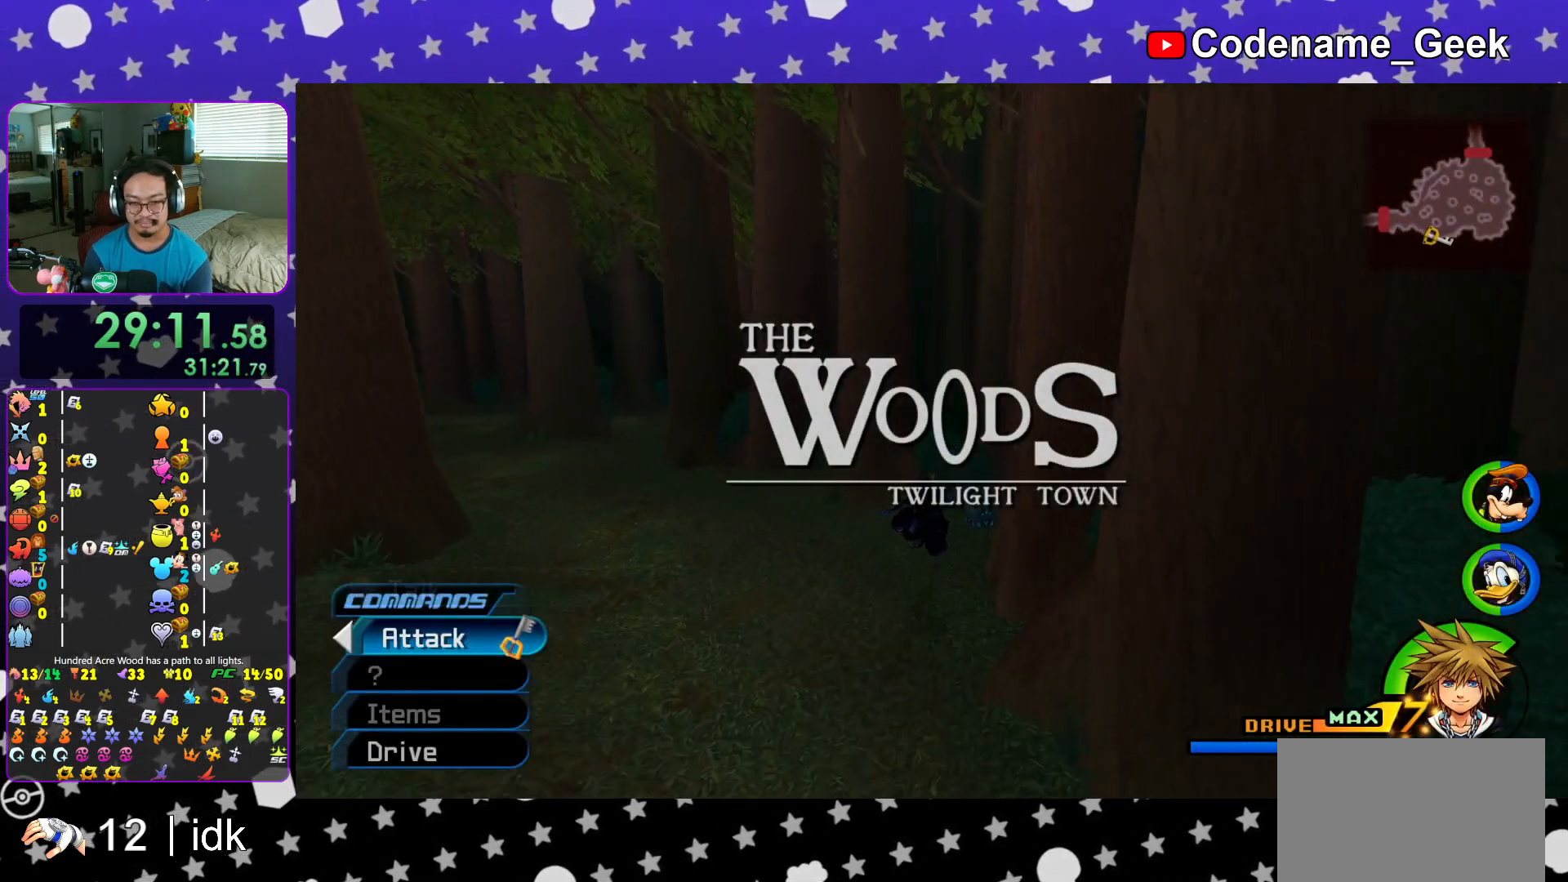
Gameplay with a controller (Nintendo layout); each line is a JSON object with the inputs held at the frame after it. "events" lists button and stick changes between this image and that frame as [ms after this image, input, new state], when the widget could be followed in between. Not read: L3 R3.
{"buttons": [], "left_stick": "up-right", "right_stick": "left", "events": [[33, "Y", "up"], [50, "L1", "down"], [117, "L1", "up"], [150, "right_stick", "left"], [200, "left_stick", "up-right"], [217, "right_stick", "center"], [317, "right_stick", "left"]]}
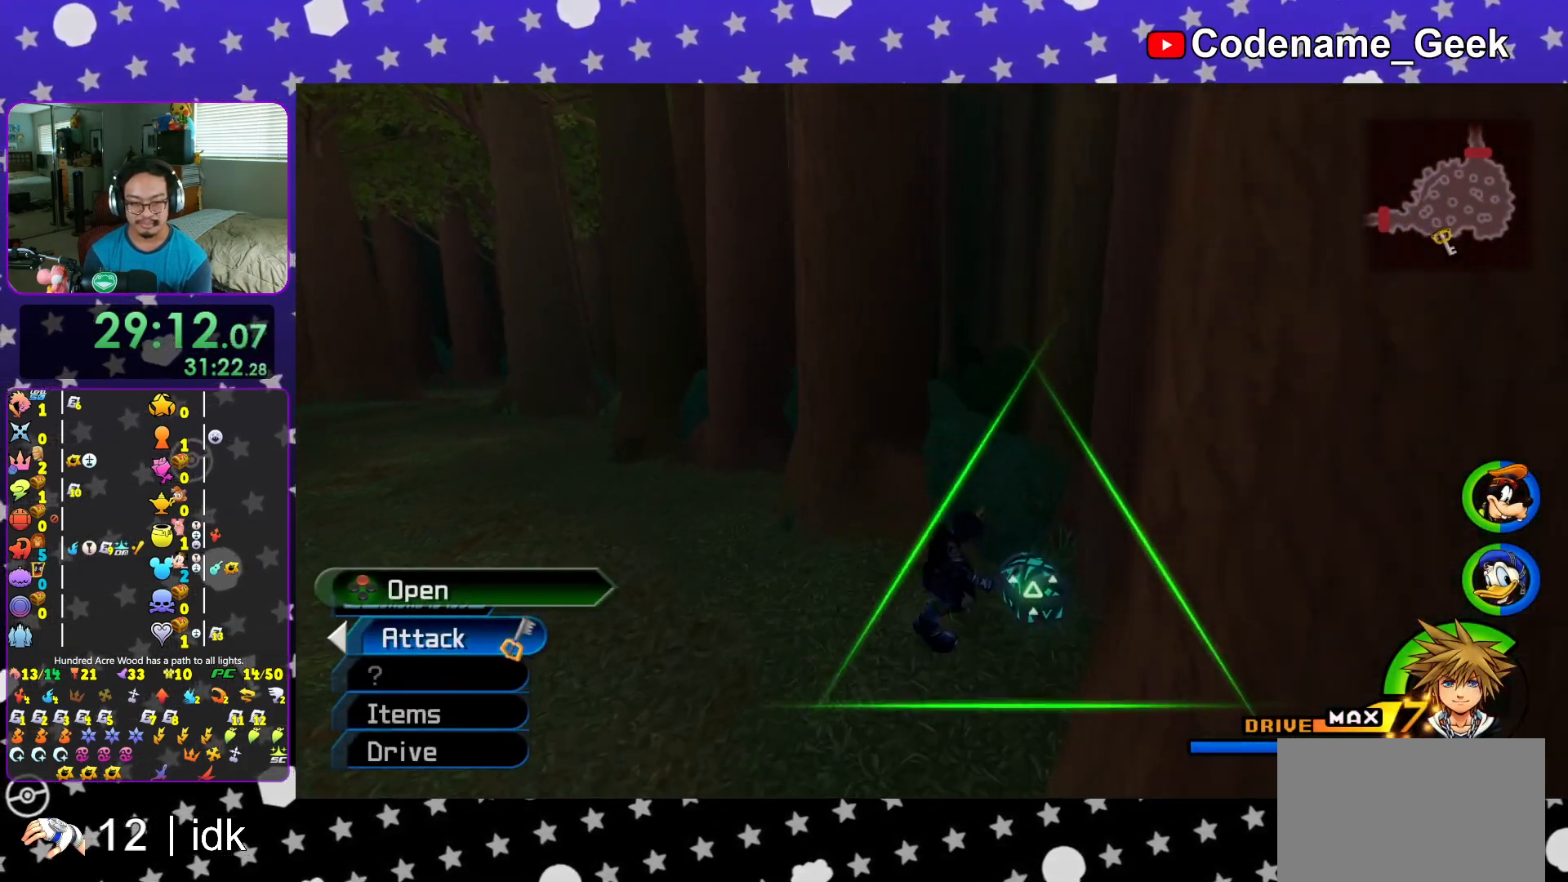
{"buttons": ["X", "L1"], "left_stick": "center", "right_stick": "center", "events": [[50, "X", "down"], [84, "left_stick", "up"], [150, "X", "up"], [234, "X", "down"], [317, "right_stick", "center"], [367, "X", "up"], [367, "left_stick", "center"], [451, "X", "down"], [467, "L1", "down"]]}
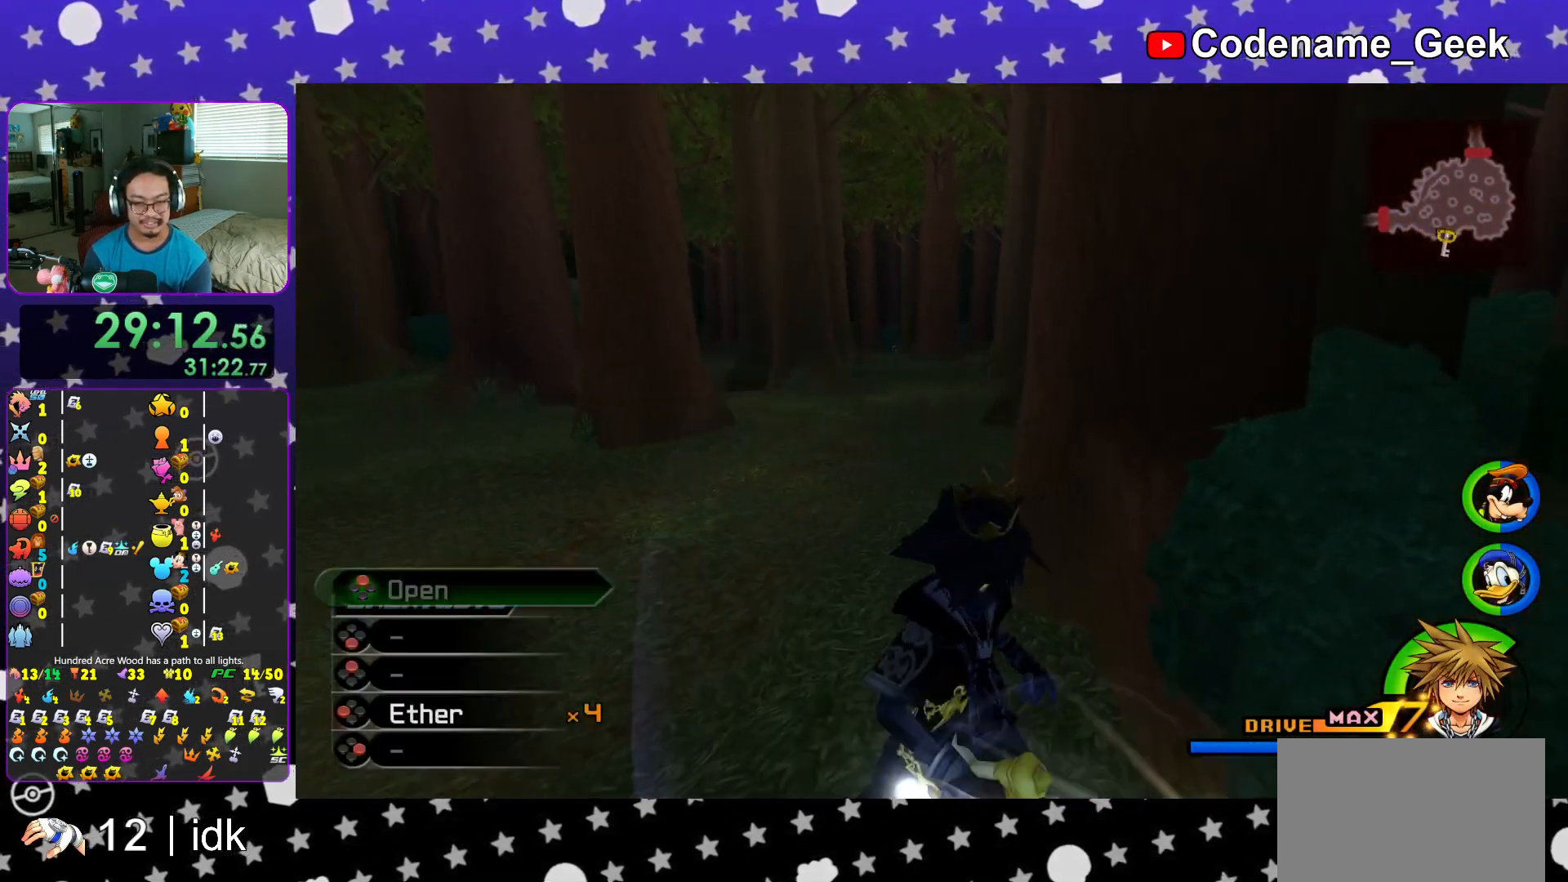
{"buttons": ["L1"], "left_stick": "center", "right_stick": "center", "events": [[33, "X", "up"], [50, "right_stick", "right"], [66, "L1", "up"], [133, "right_stick", "center"], [150, "X", "down"], [250, "L1", "down"], [250, "X", "up"], [317, "L1", "up"], [400, "X", "down"], [467, "L1", "down"], [500, "X", "up"]]}
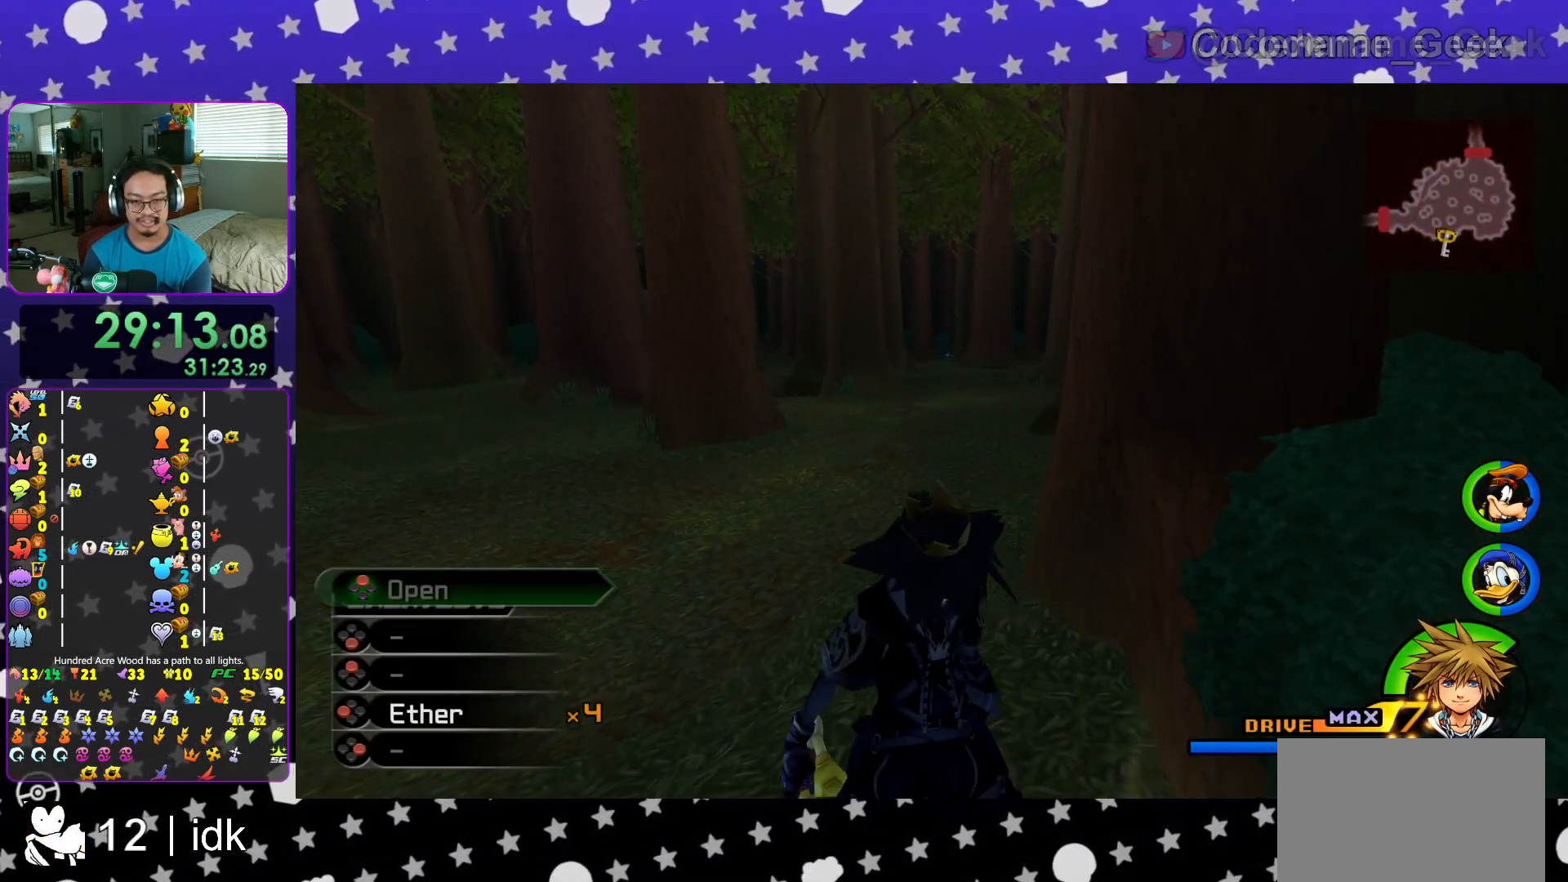
{"buttons": [], "left_stick": "up", "right_stick": "center", "events": [[67, "L1", "up"], [67, "left_stick", "up"], [167, "B", "down"], [467, "B", "up"]]}
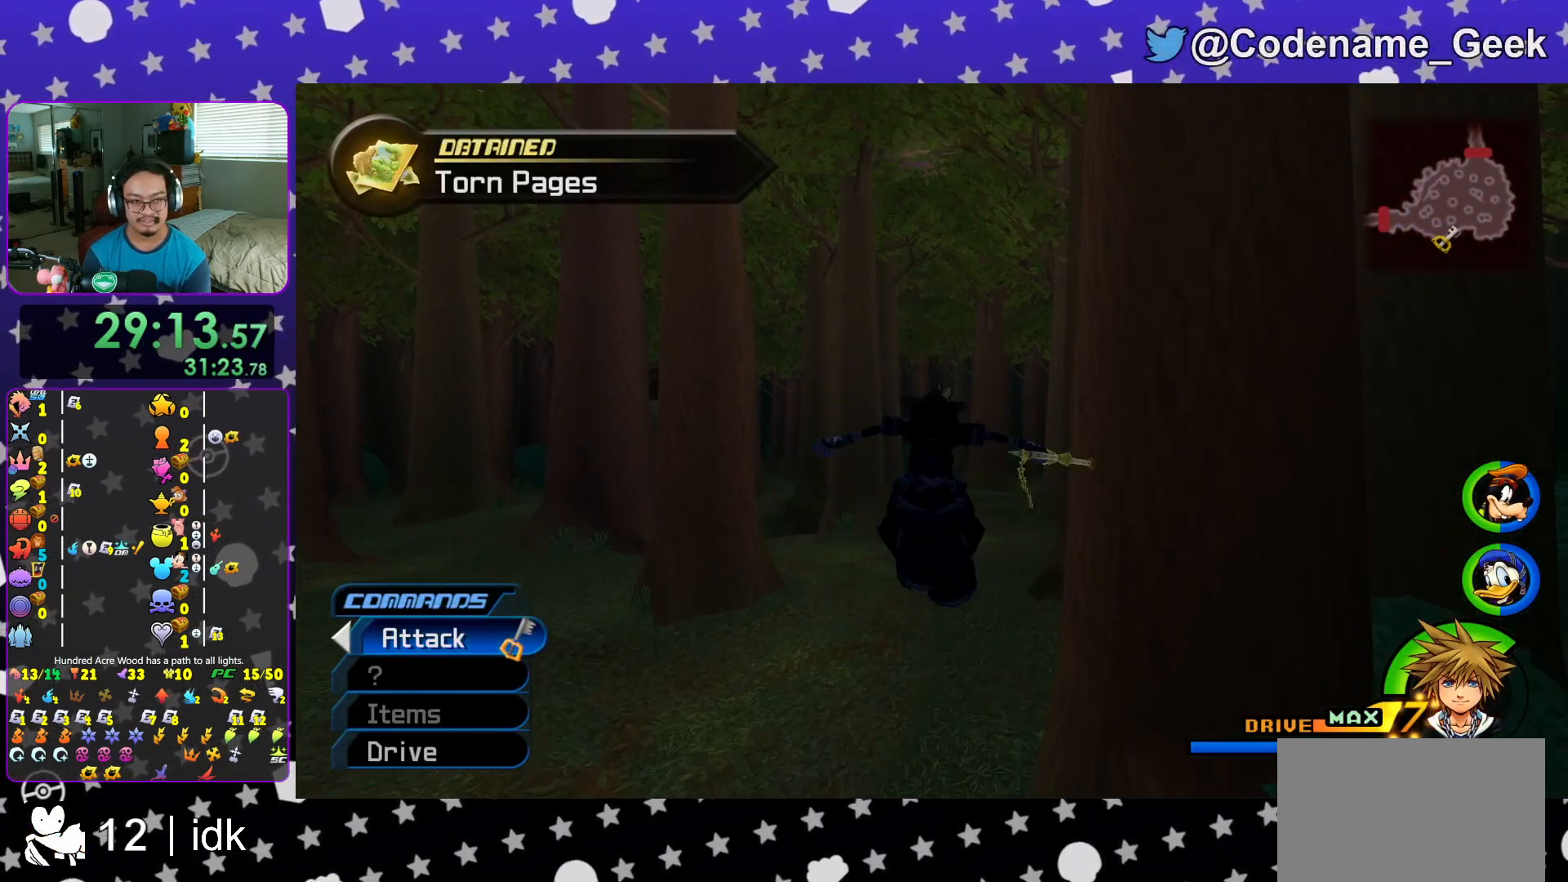
{"buttons": ["Y"], "left_stick": "up", "right_stick": "center", "events": [[33, "B", "down"], [217, "B", "up"], [300, "Y", "down"]]}
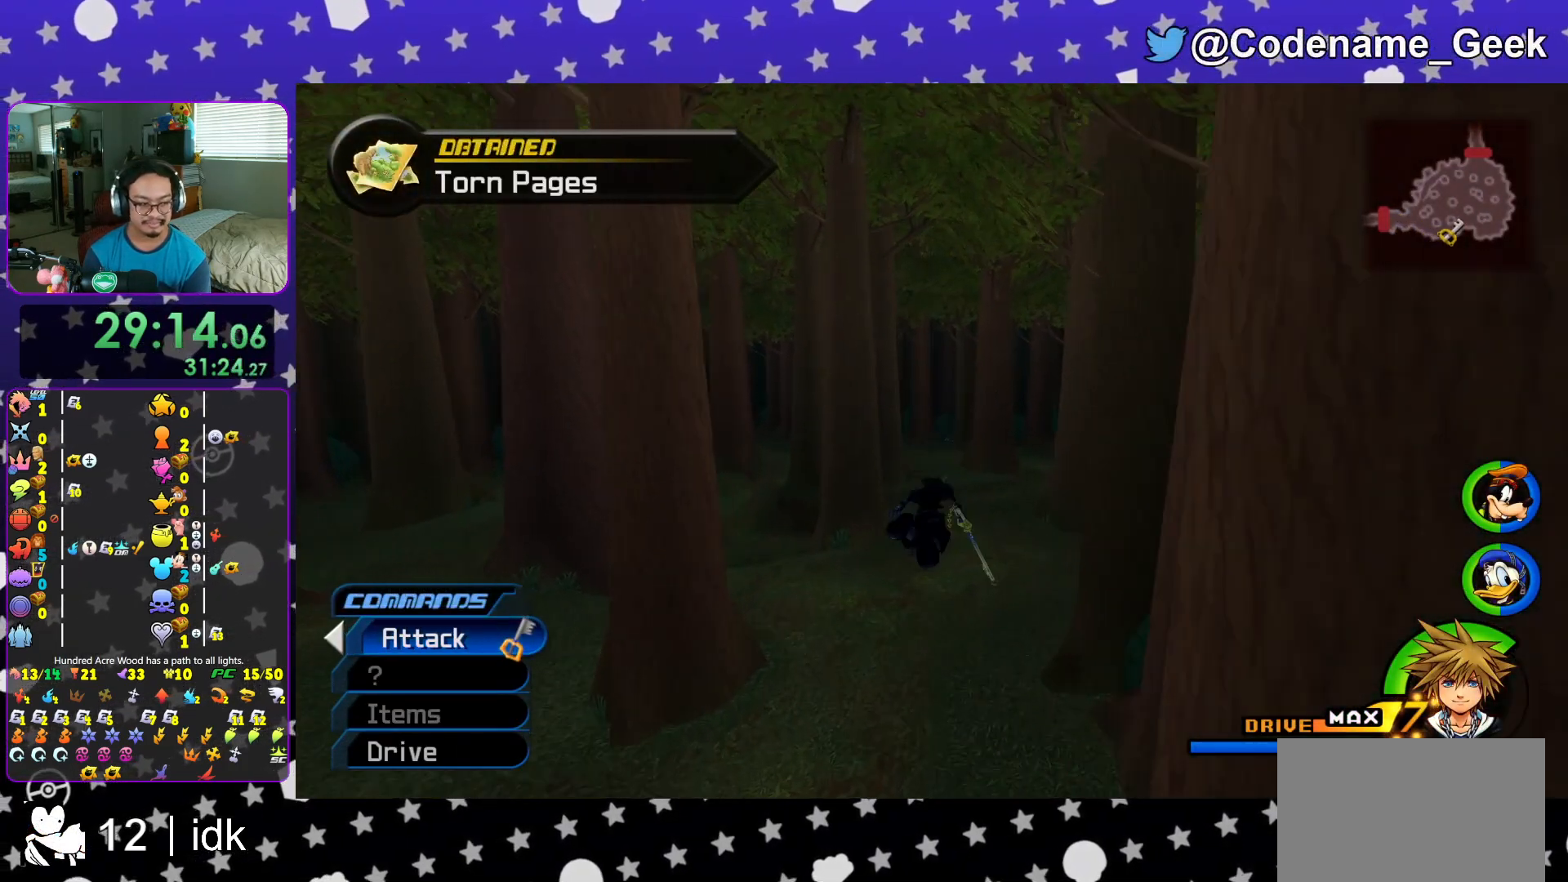
{"buttons": ["Y"], "left_stick": "up", "right_stick": "center", "events": []}
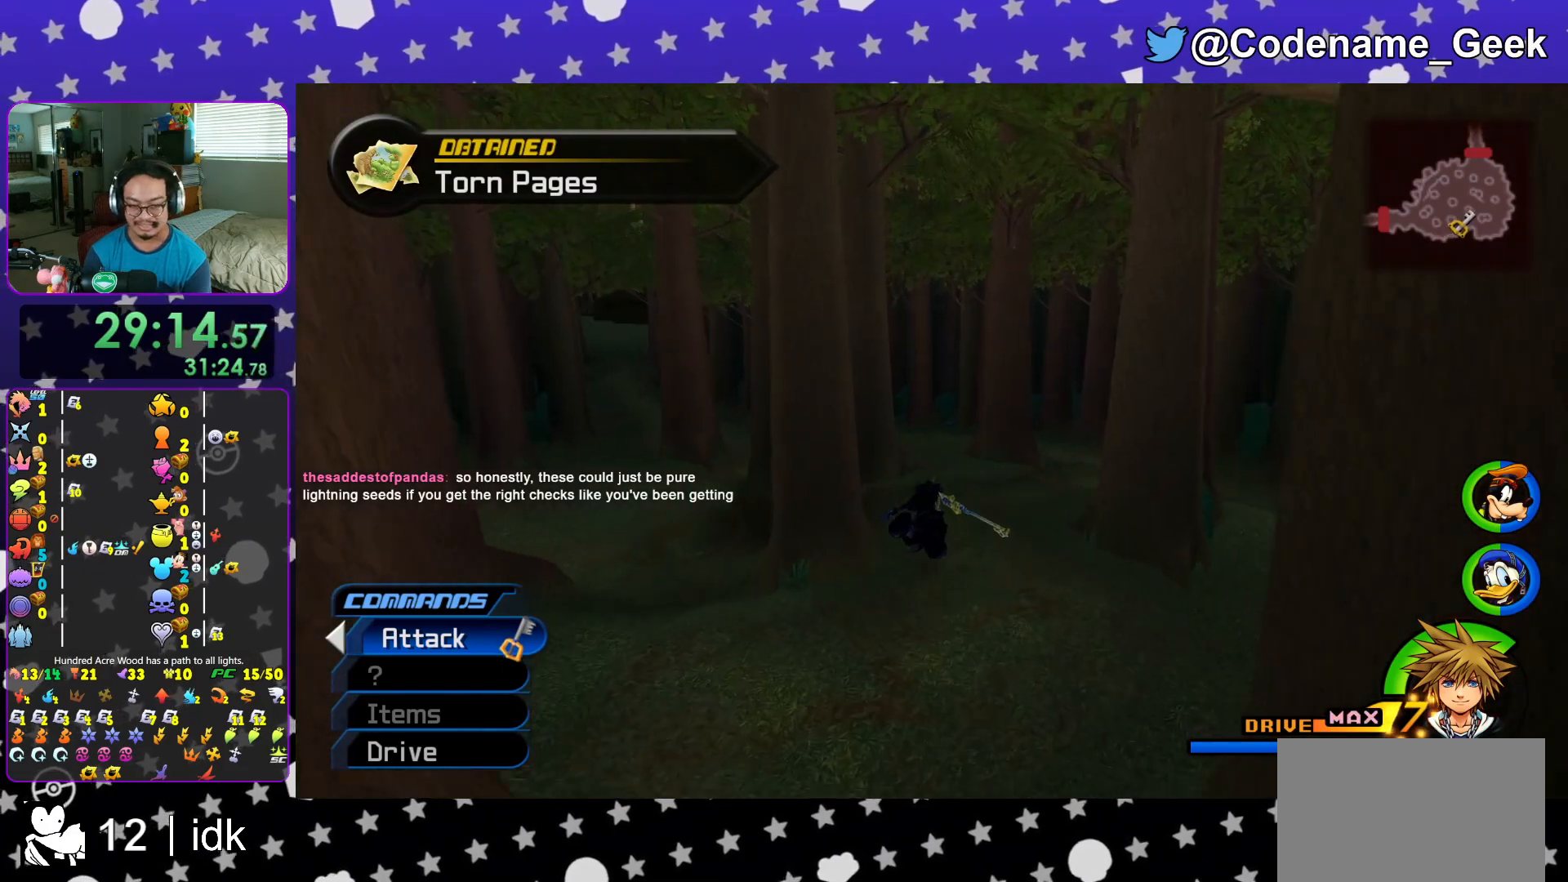
{"buttons": ["Y"], "left_stick": "up", "right_stick": "center", "events": []}
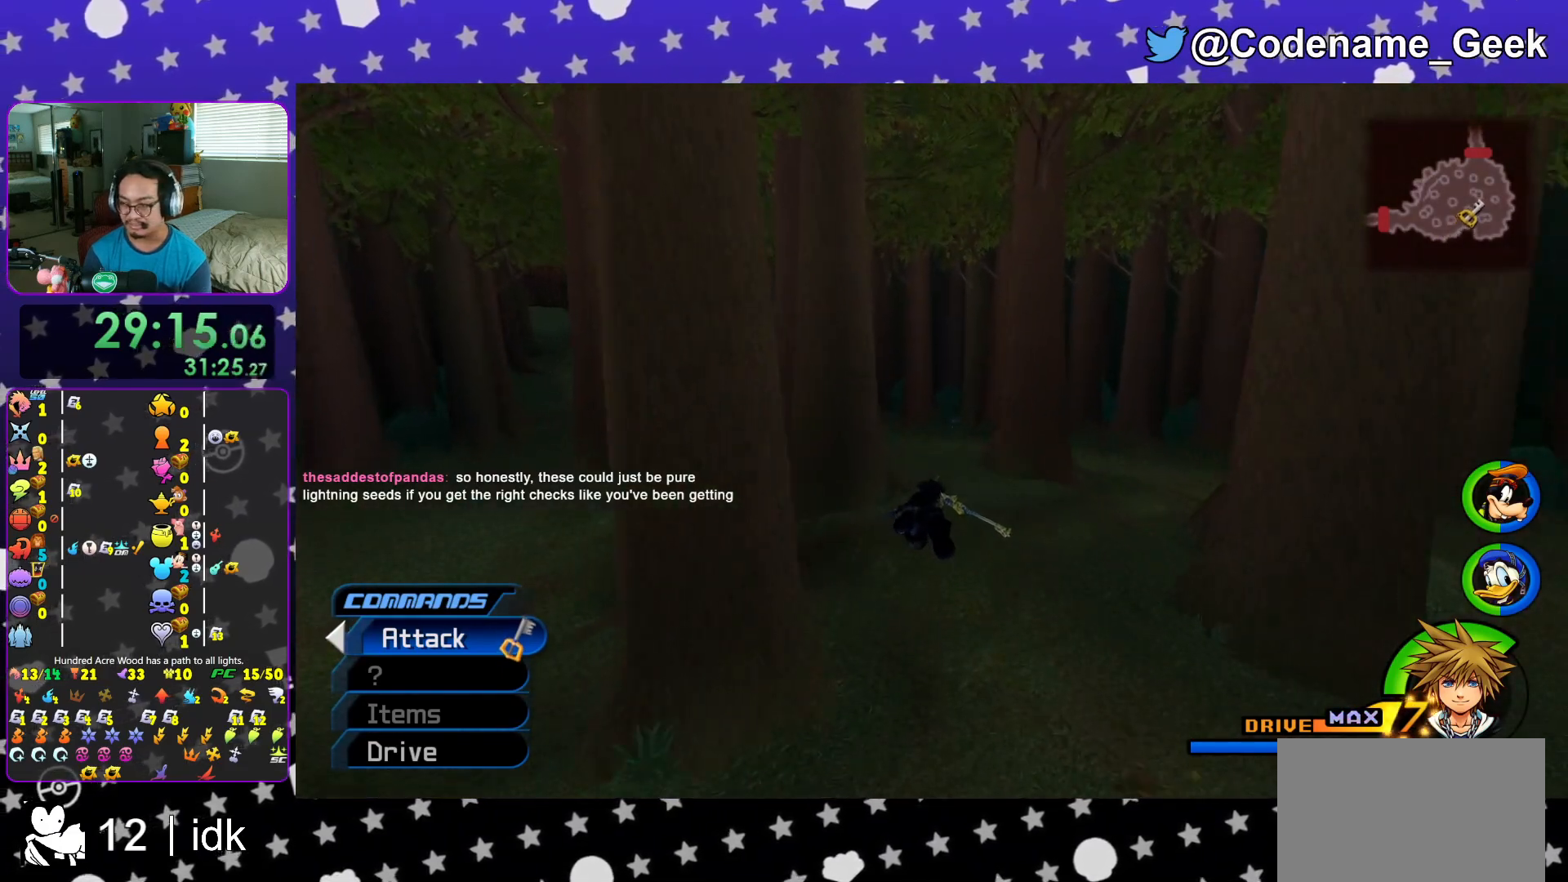
{"buttons": ["Y"], "left_stick": "center", "right_stick": "center", "events": [[116, "left_stick", "center"], [350, "DPAD_UP", "down"], [450, "DPAD_UP", "up"]]}
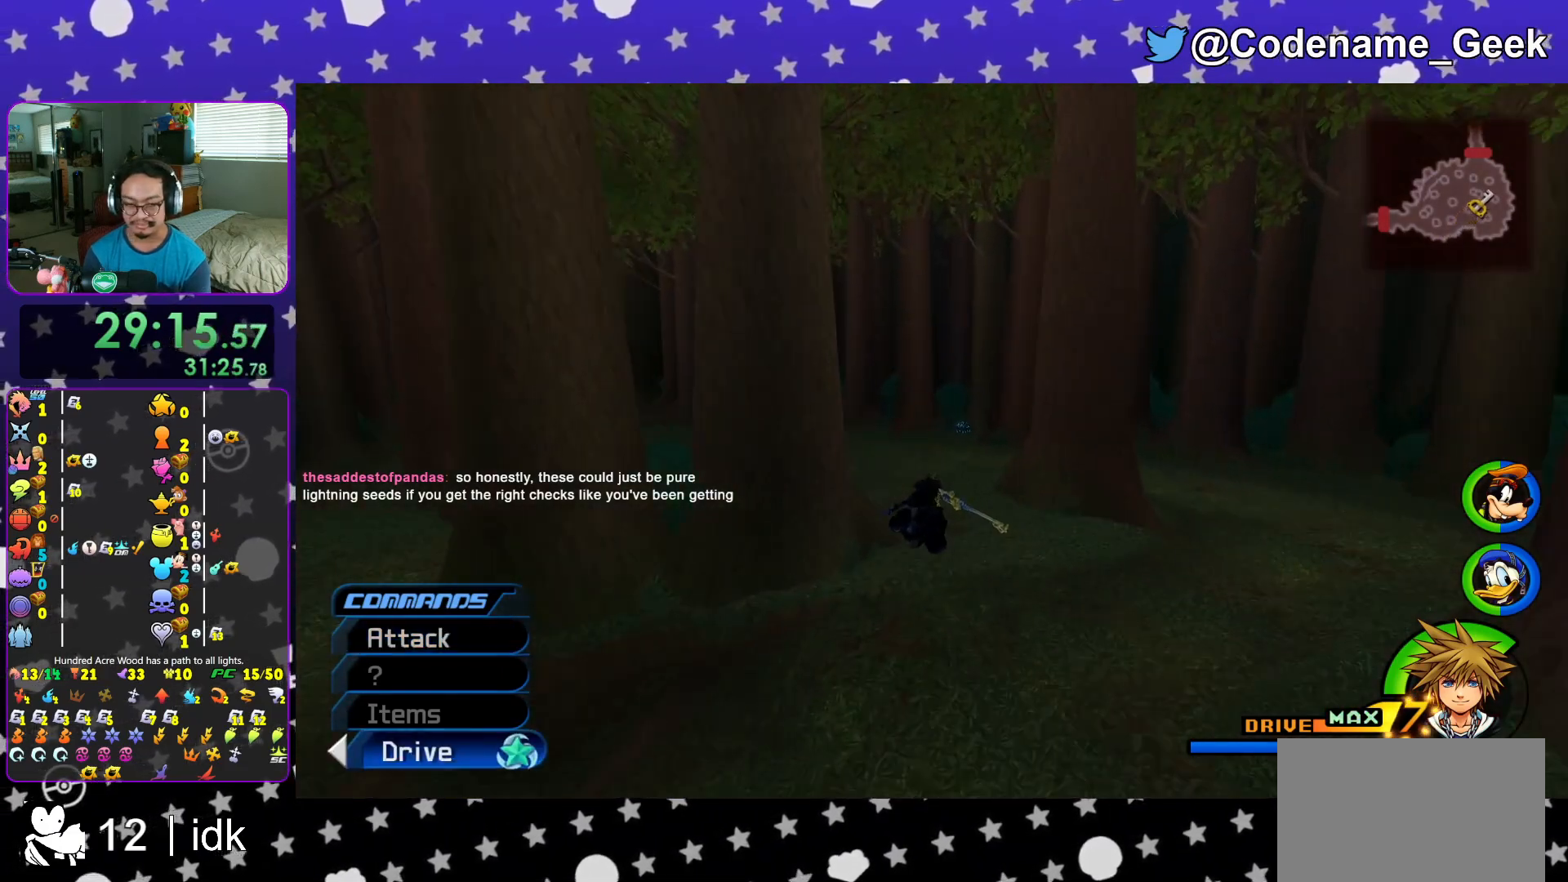
{"buttons": ["Y"], "left_stick": "up", "right_stick": "center", "events": [[284, "left_stick", "up"]]}
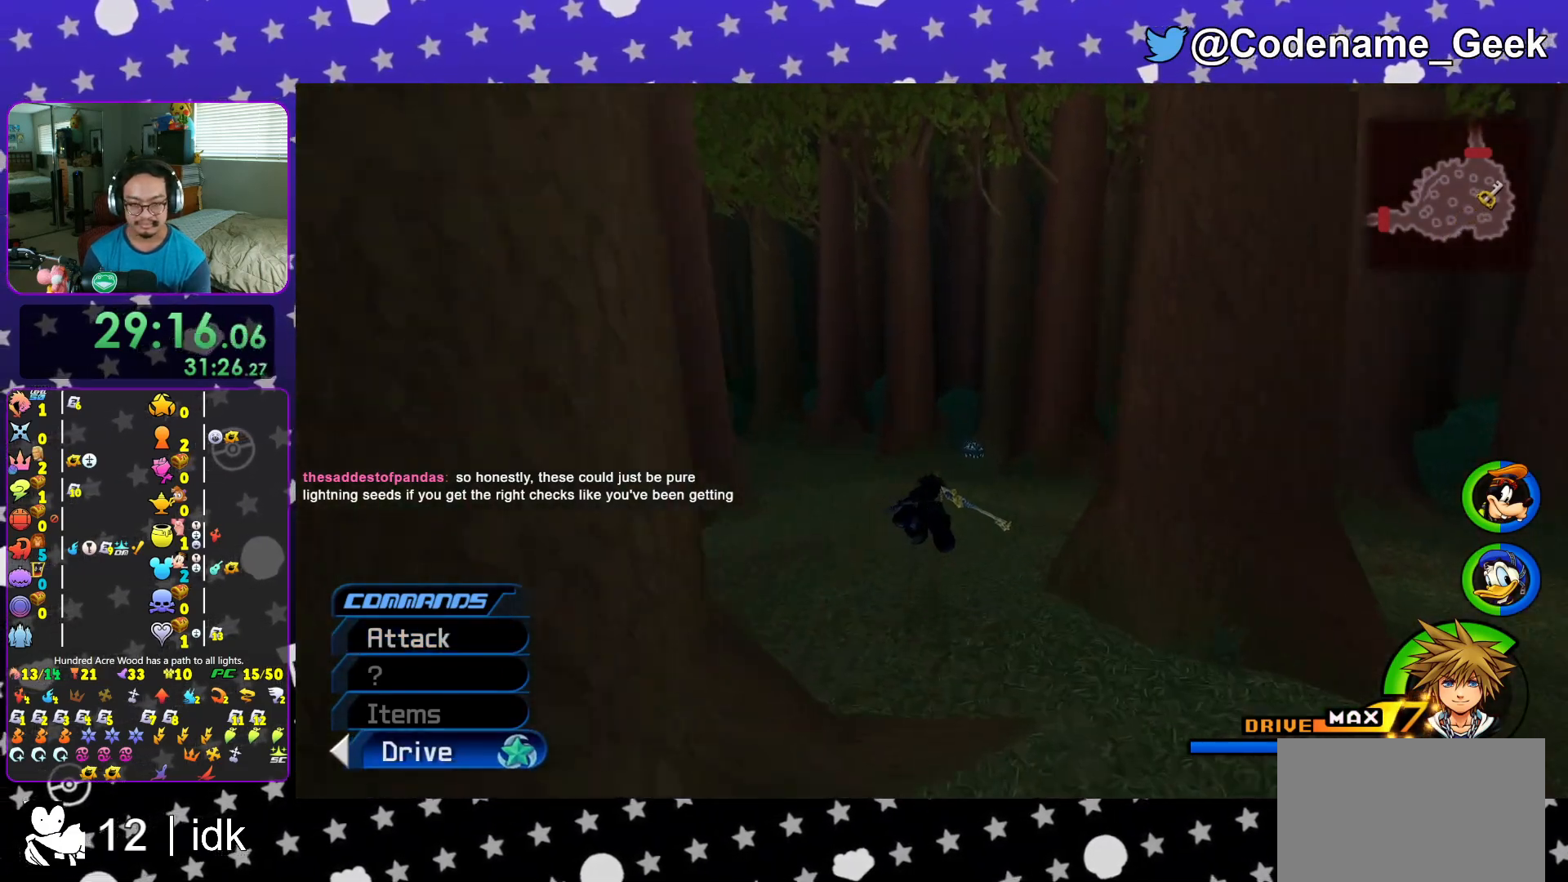
{"buttons": ["Y"], "left_stick": "up-right", "right_stick": "center", "events": [[83, "L1", "down"], [183, "L1", "up"], [317, "L1", "down"], [400, "L1", "up"], [500, "left_stick", "up-right"]]}
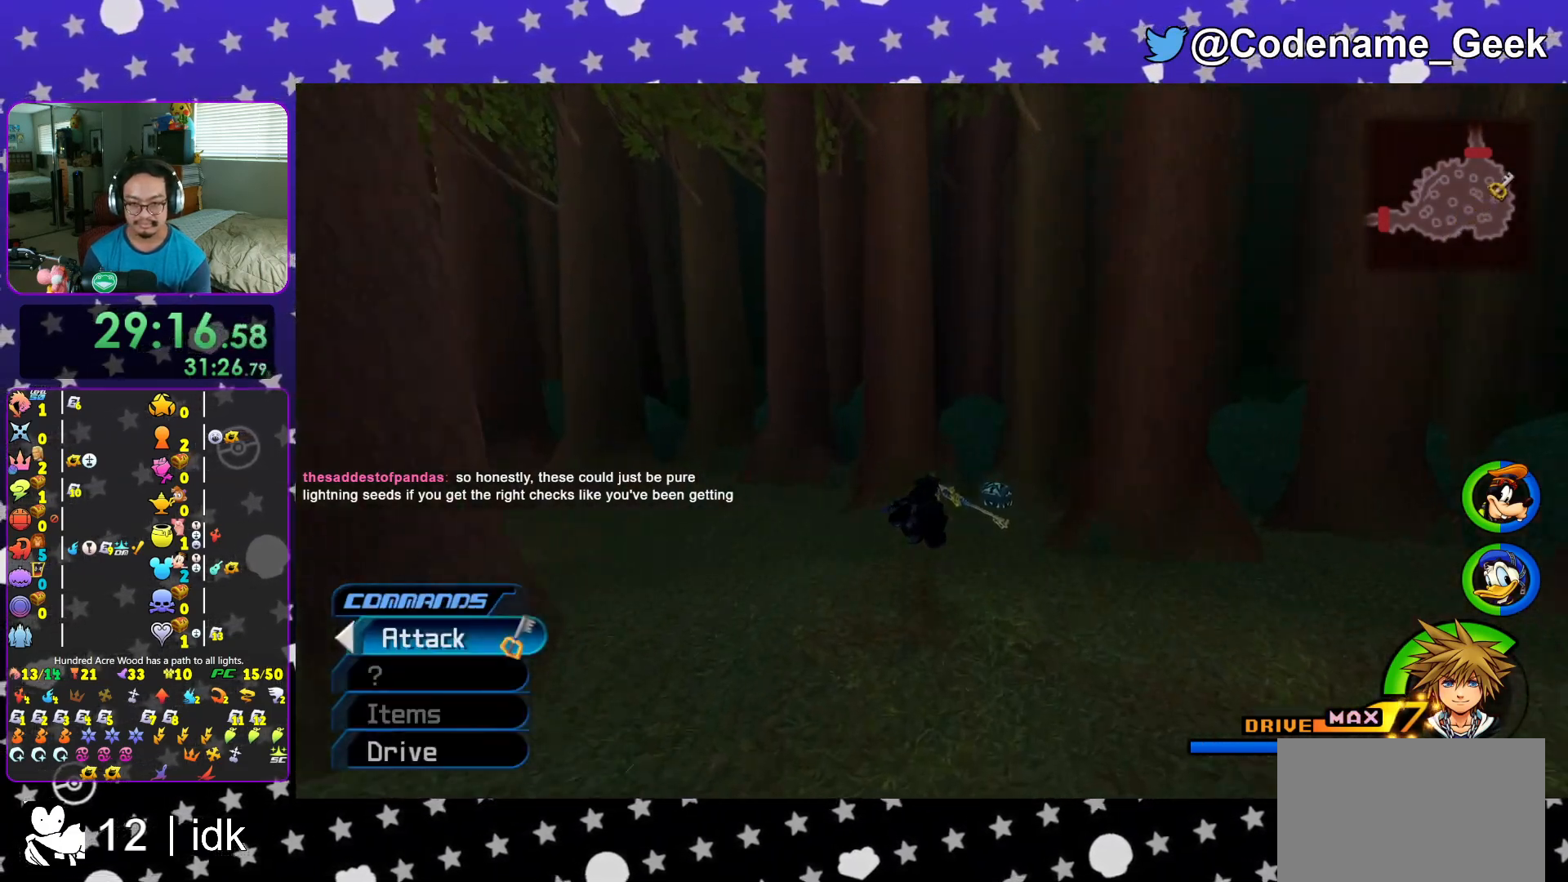
{"buttons": [], "left_stick": "up-right", "right_stick": "left", "events": [[50, "L1", "down"], [100, "Y", "up"], [150, "L1", "up"], [150, "right_stick", "left"]]}
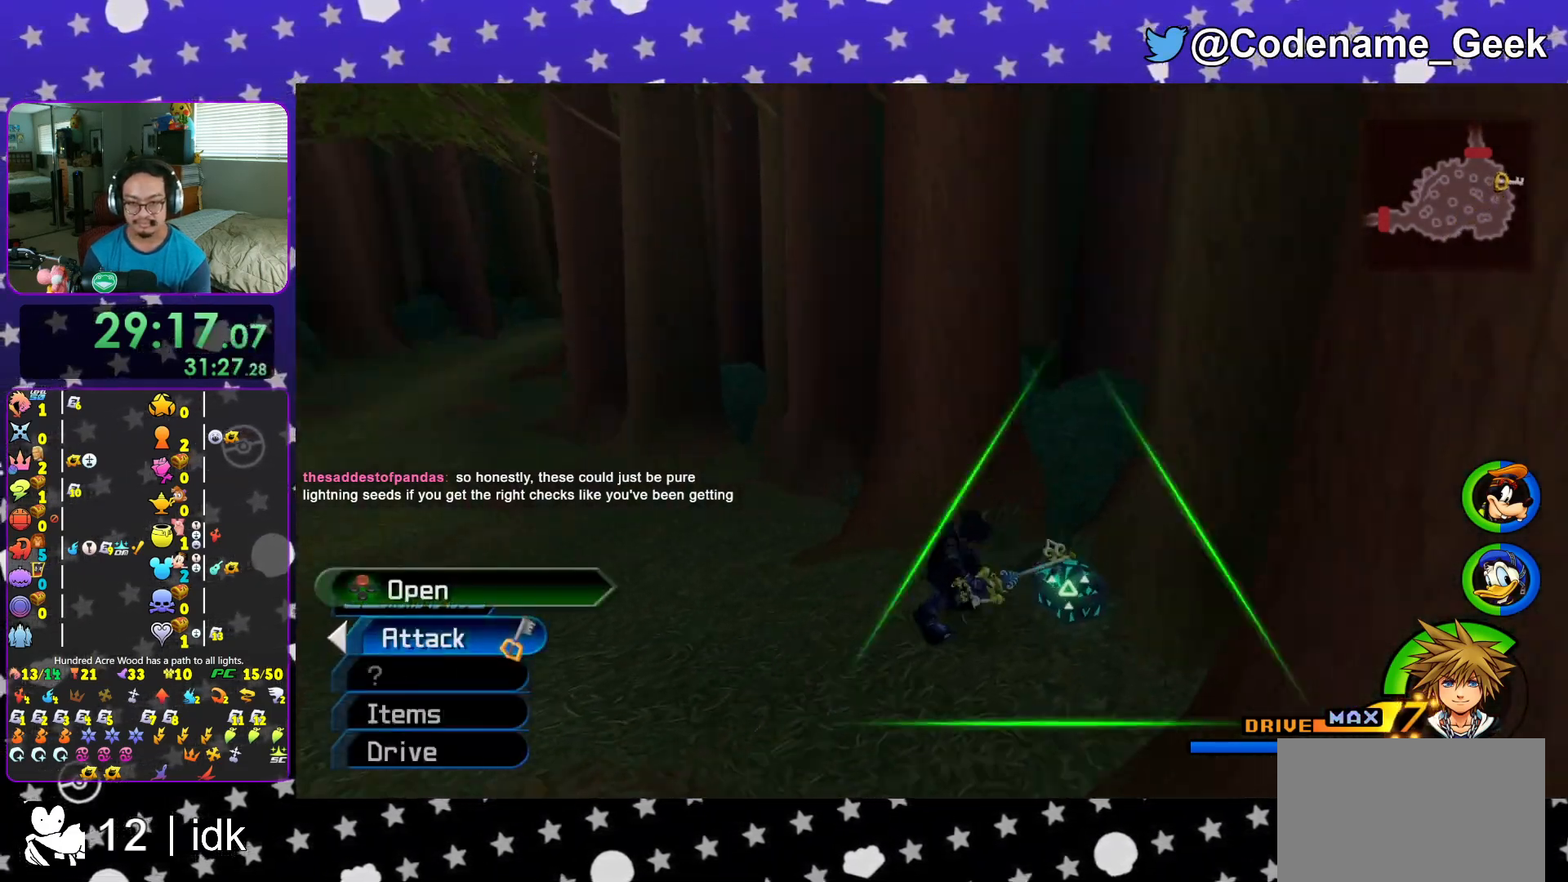
{"buttons": ["X"], "left_stick": "up-left", "right_stick": "left", "events": [[66, "X", "down"], [233, "X", "up"], [233, "left_stick", "up-left"], [300, "X", "down"], [433, "X", "up"], [500, "X", "down"]]}
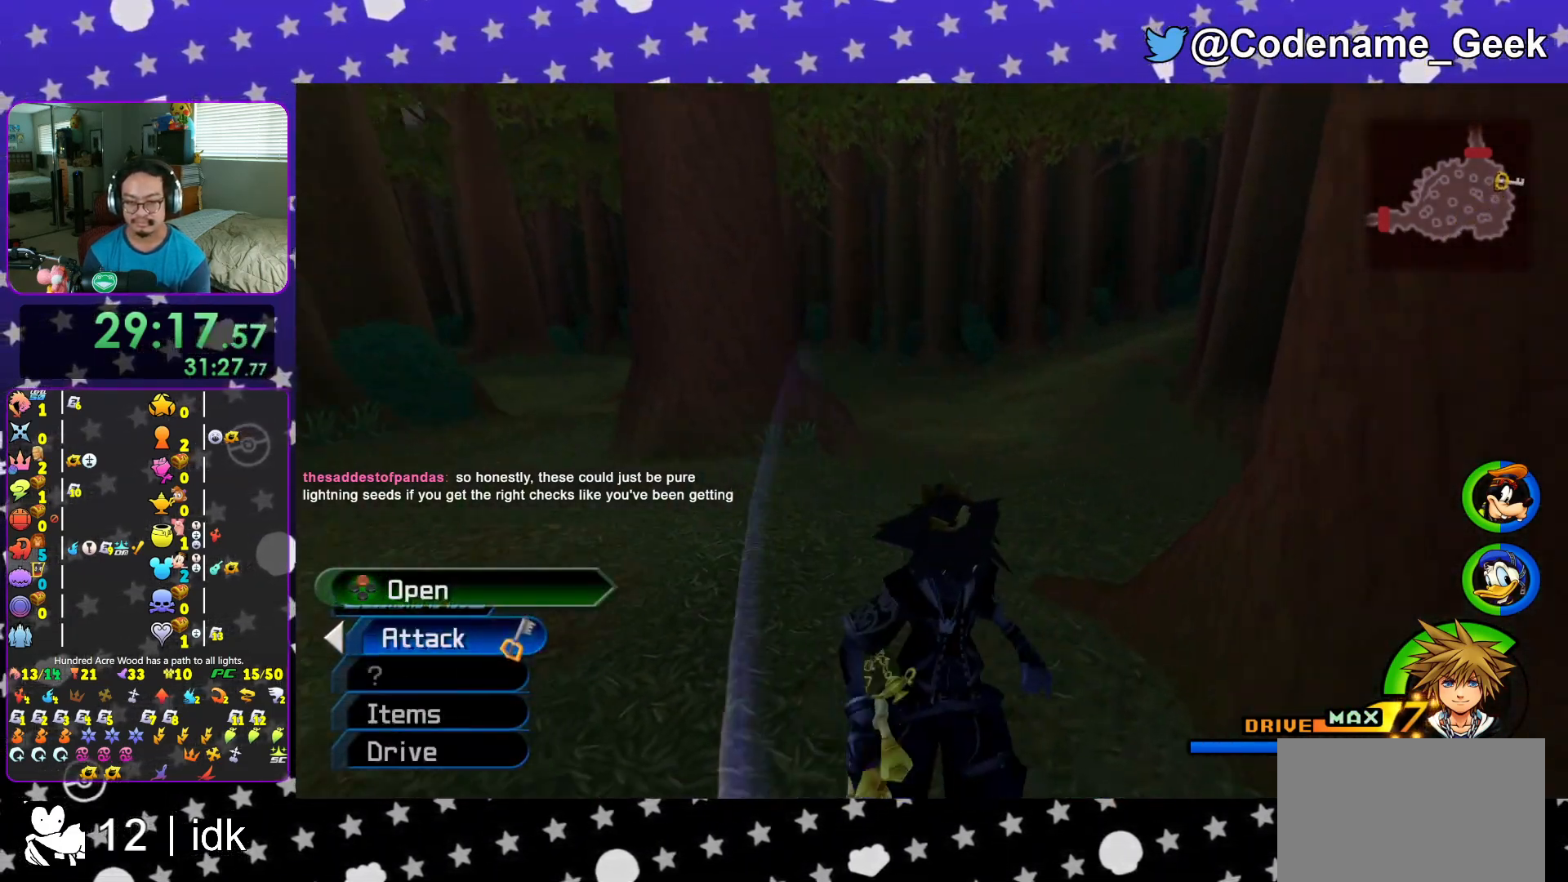
{"buttons": ["L1"], "left_stick": "center", "right_stick": "center", "events": [[100, "right_stick", "center"], [134, "X", "up"], [167, "L1", "down"], [217, "right_stick", "right"], [234, "X", "down"], [267, "L1", "up"], [267, "left_stick", "center"], [317, "right_stick", "center"], [334, "X", "up"], [450, "L1", "down"]]}
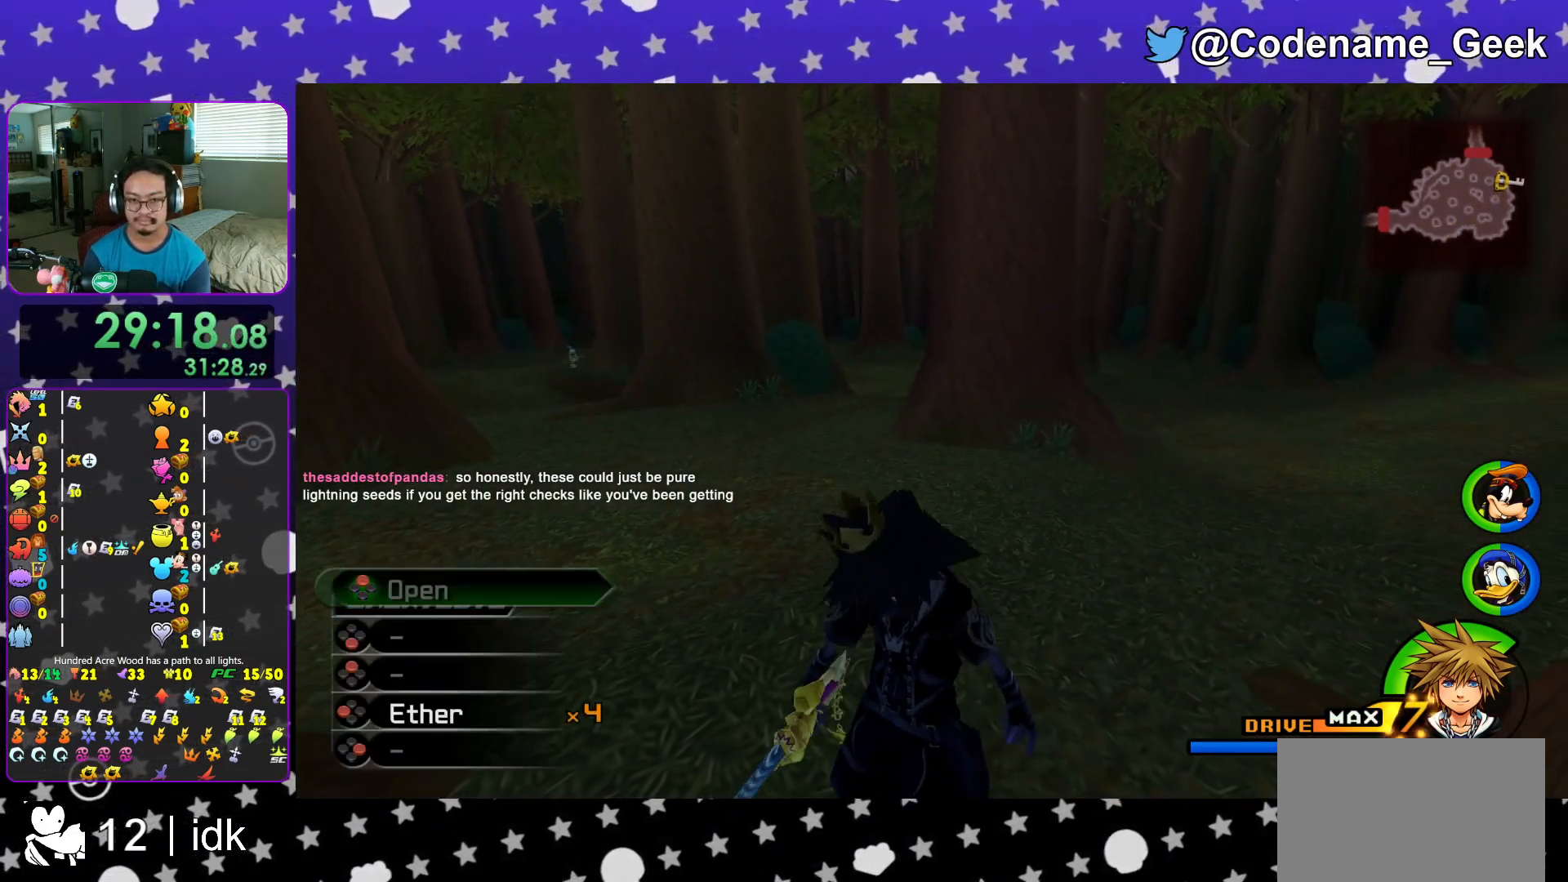
{"buttons": [], "left_stick": "up", "right_stick": "center", "events": [[16, "L1", "up"], [133, "left_stick", "up-left"], [200, "B", "down"], [450, "B", "up"], [483, "left_stick", "up"]]}
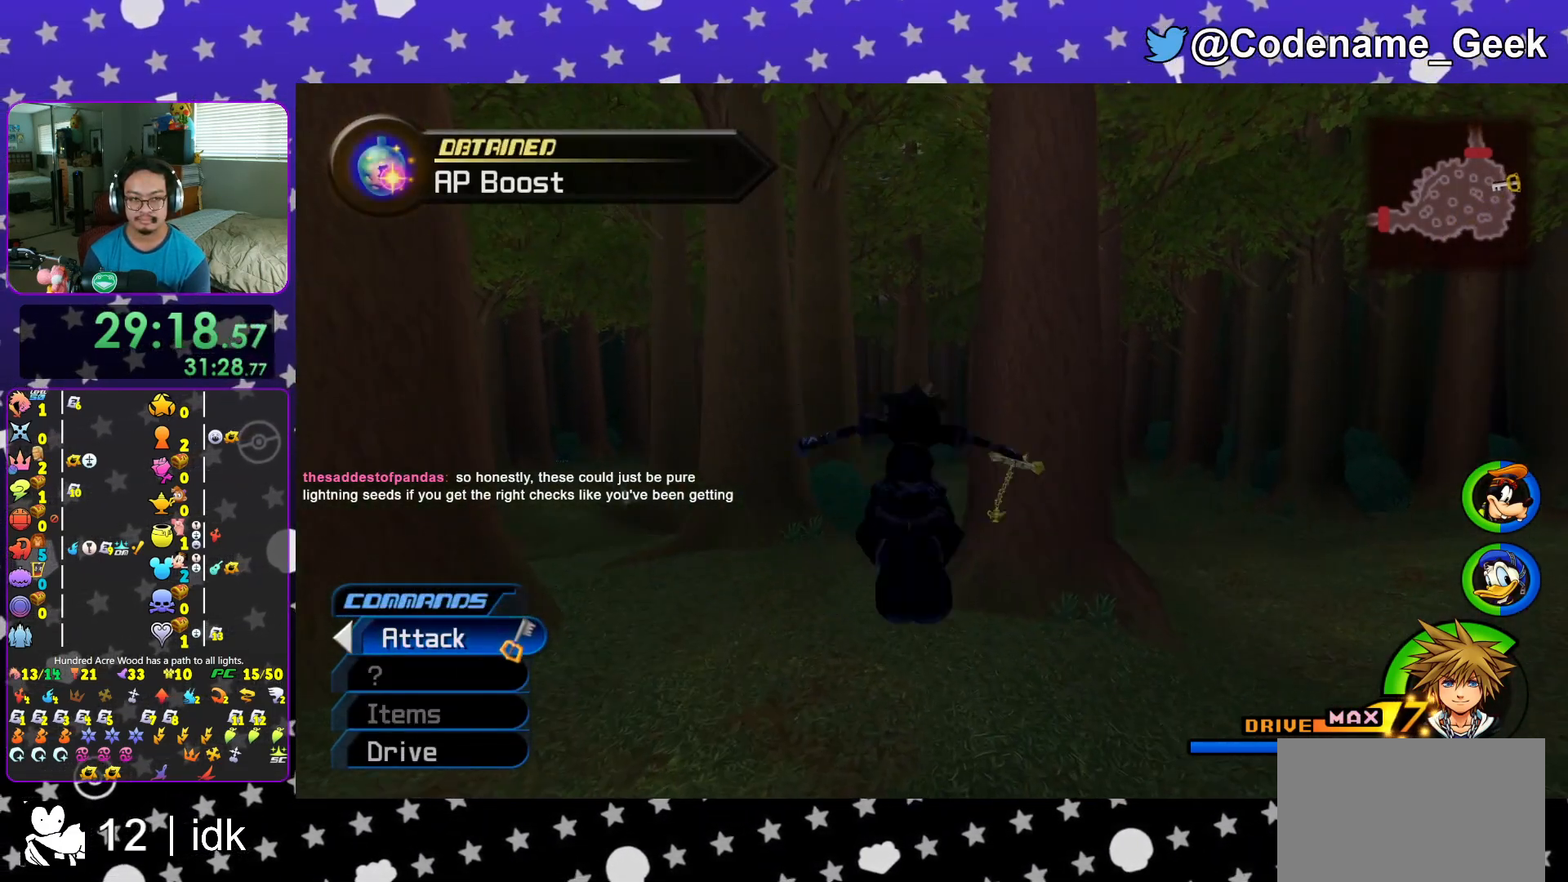
{"buttons": ["Y"], "left_stick": "up", "right_stick": "right", "events": [[17, "B", "down"], [200, "B", "up"], [267, "Y", "down"], [501, "right_stick", "right"]]}
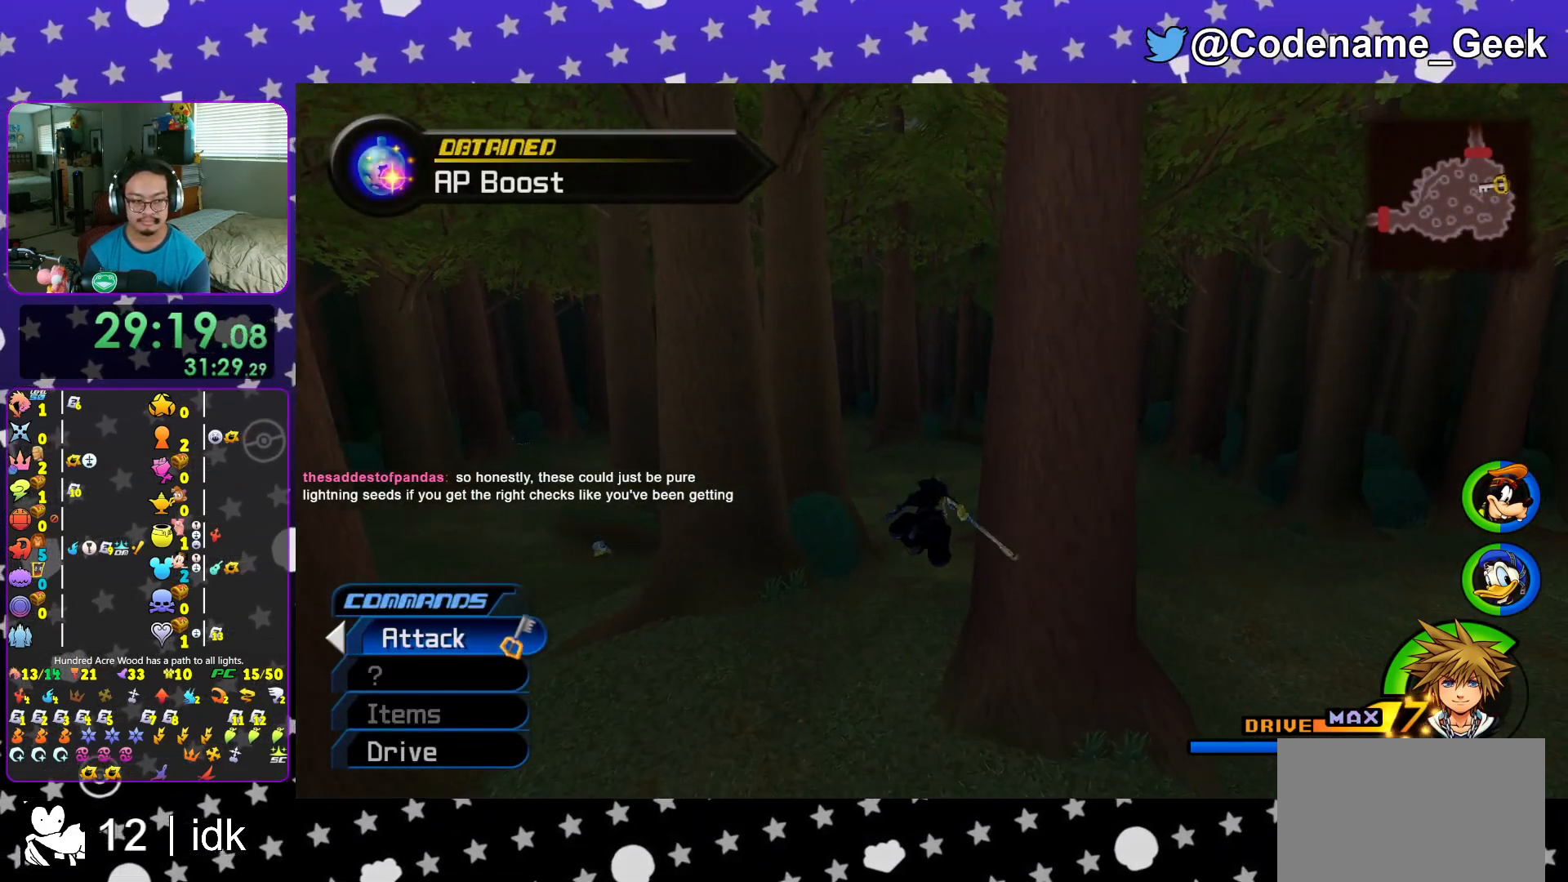
{"buttons": ["Y"], "left_stick": "up", "right_stick": "center", "events": [[133, "right_stick", "center"]]}
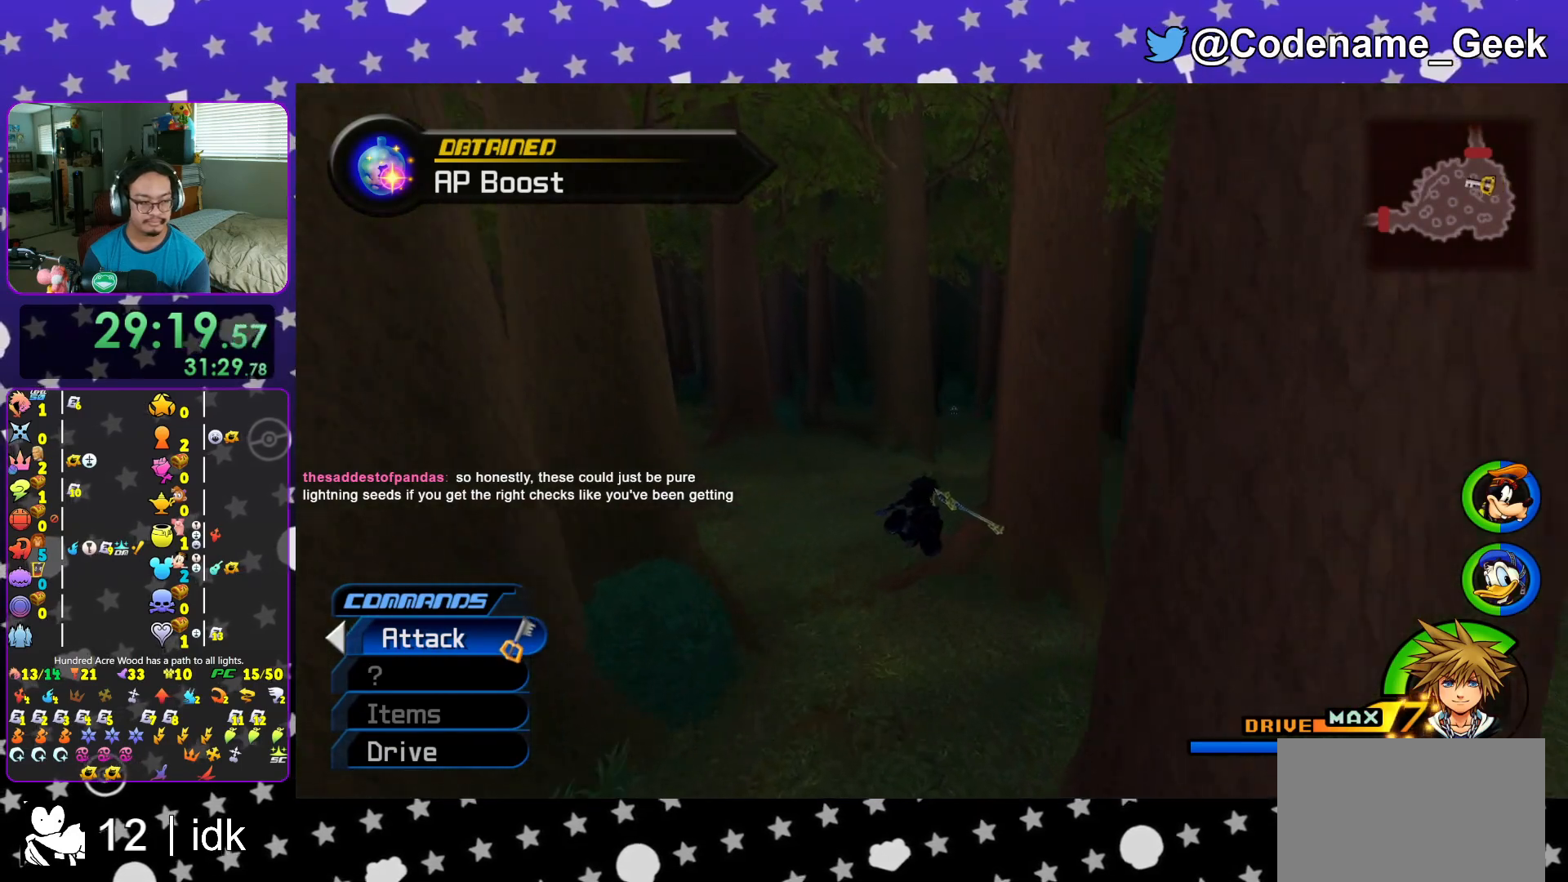
{"buttons": ["Y"], "left_stick": "up", "right_stick": "center", "events": []}
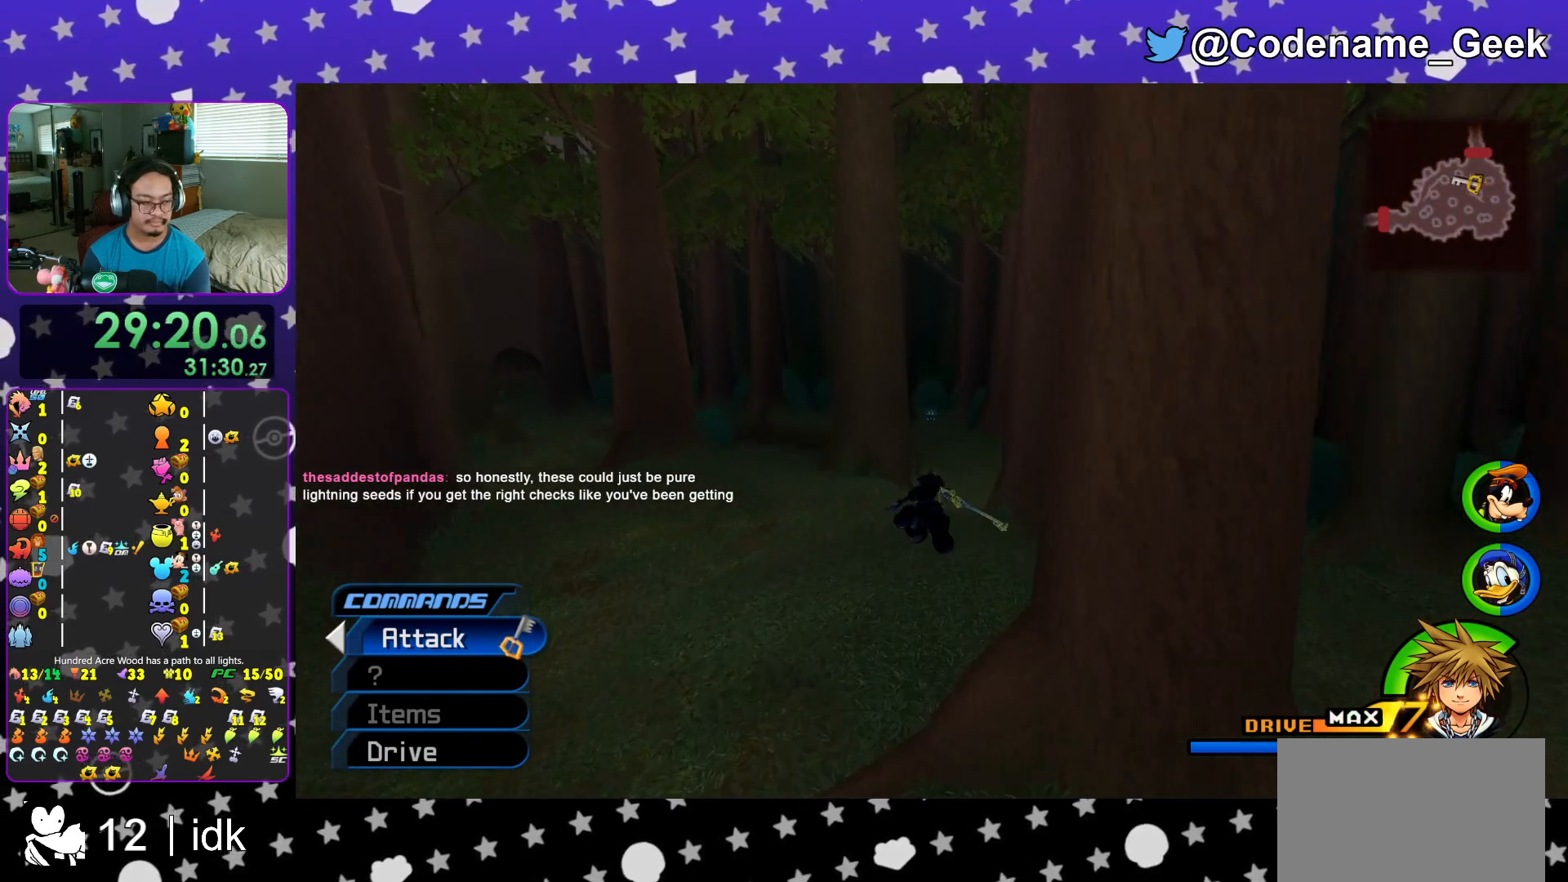
{"buttons": ["Y"], "left_stick": "up", "right_stick": "center", "events": [[200, "left_stick", "up-right"], [433, "left_stick", "up"]]}
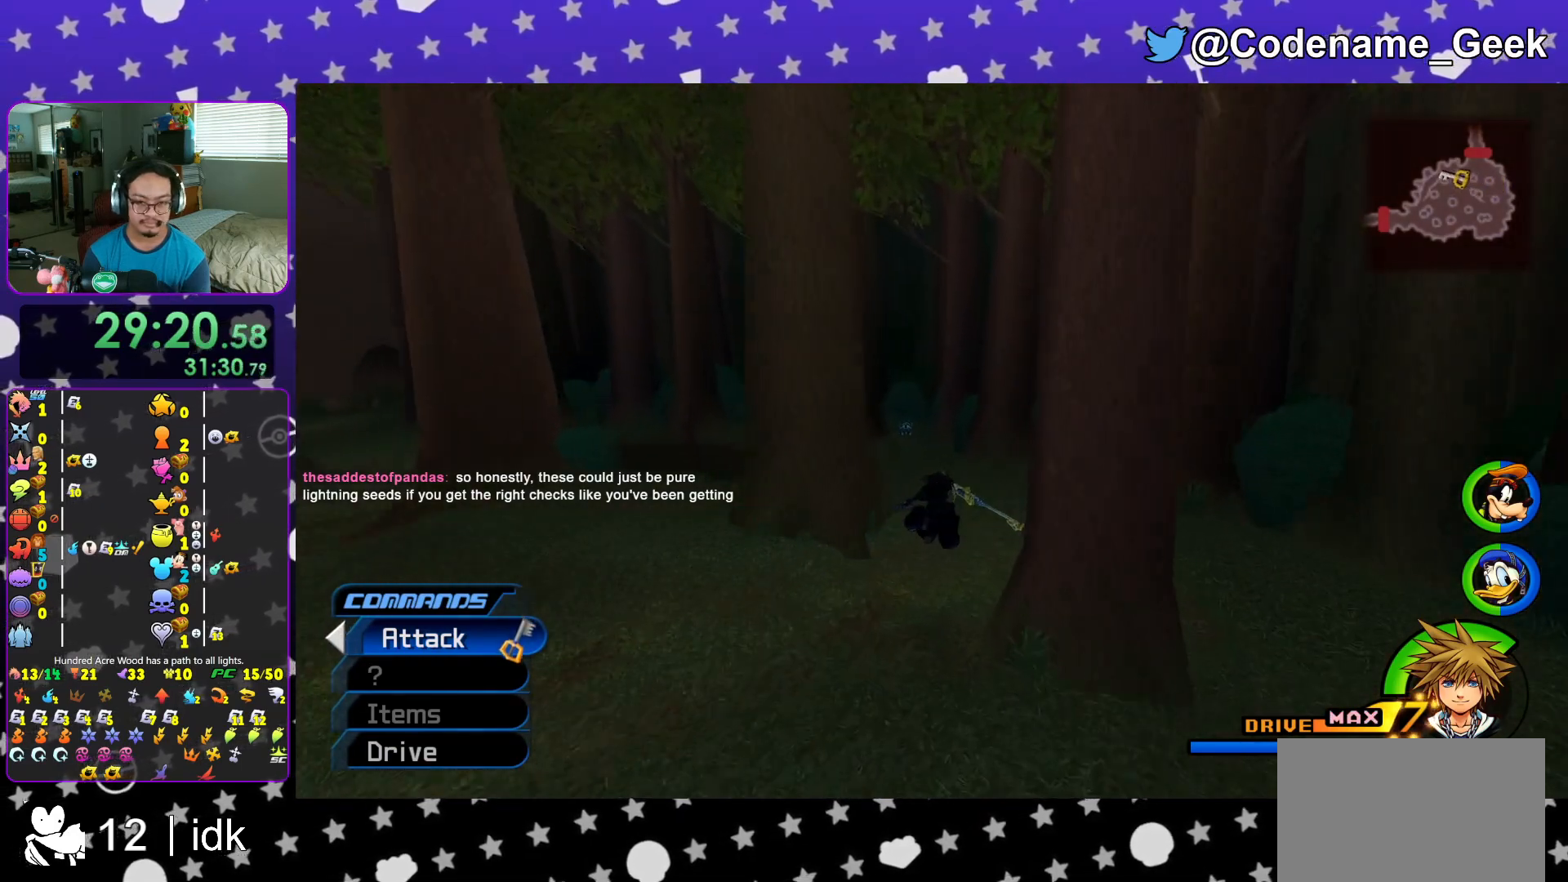
{"buttons": ["Y"], "left_stick": "up", "right_stick": "center", "events": [[134, "right_stick", "left"], [217, "right_stick", "center"]]}
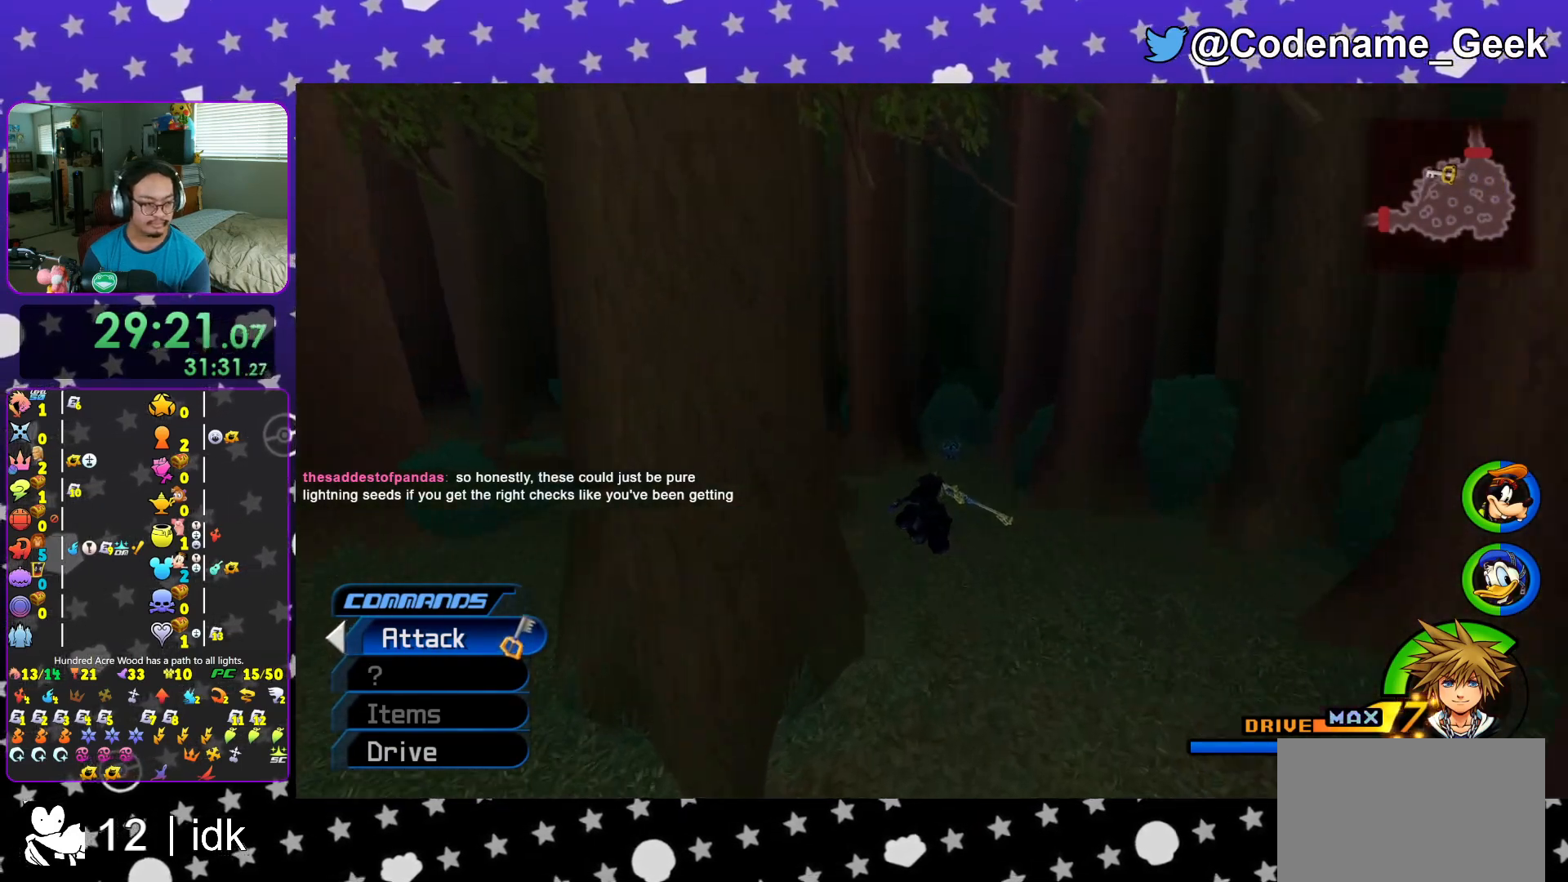
{"buttons": [], "left_stick": "up", "right_stick": "center", "events": [[166, "L1", "down"], [283, "L1", "up"], [283, "Y", "up"], [350, "right_stick", "left"], [417, "L1", "down"], [450, "right_stick", "center"], [467, "L1", "up"]]}
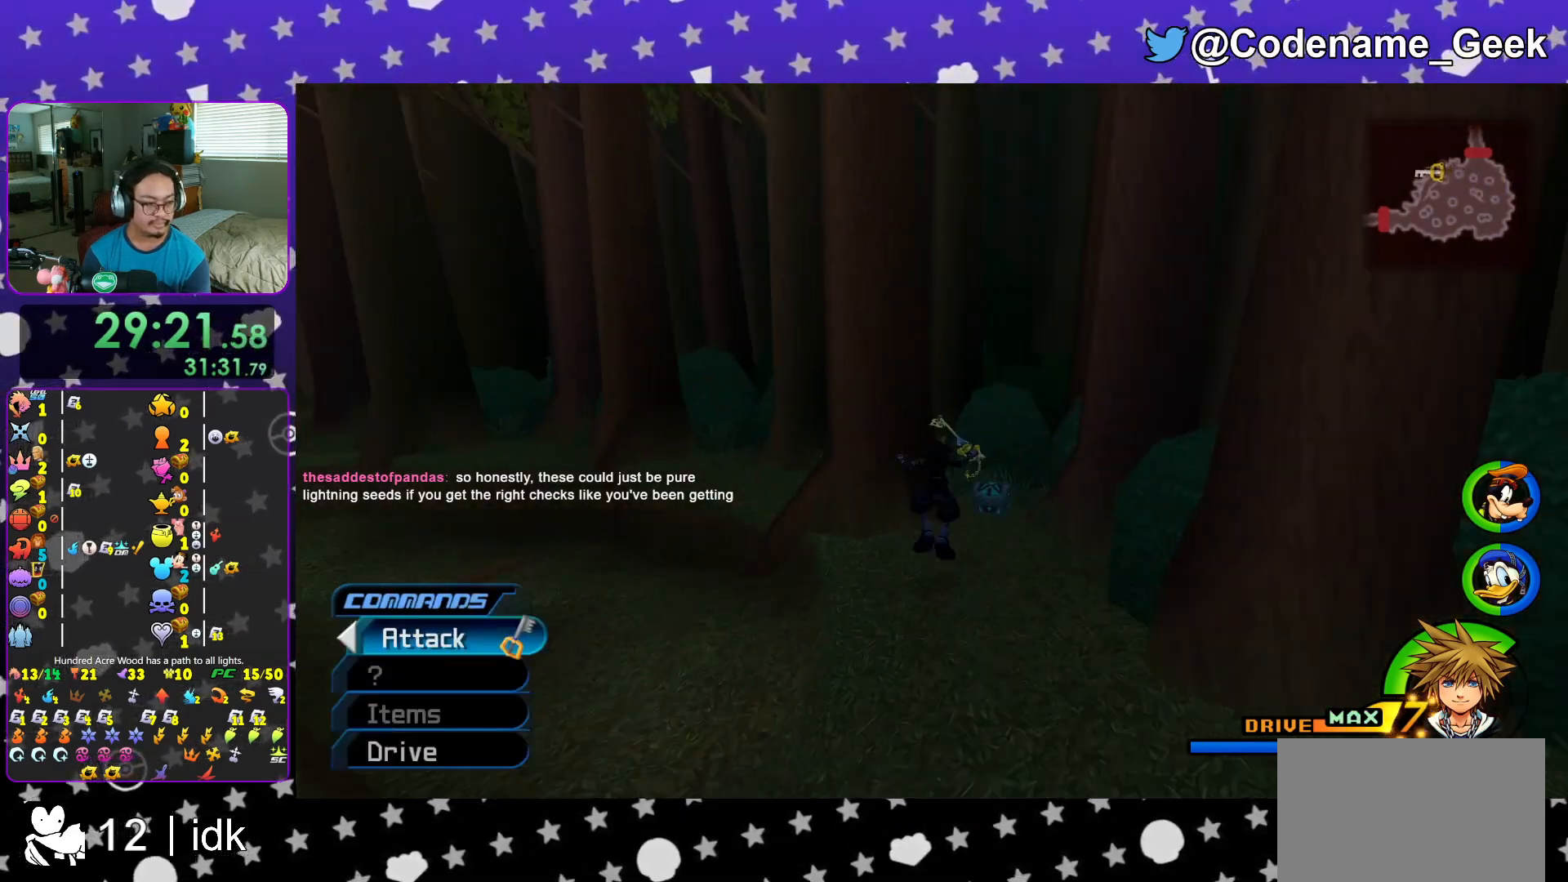
{"buttons": [], "left_stick": "up-right", "right_stick": "left", "events": [[50, "right_stick", "left"], [117, "left_stick", "up-right"], [334, "X", "down"], [451, "X", "up"]]}
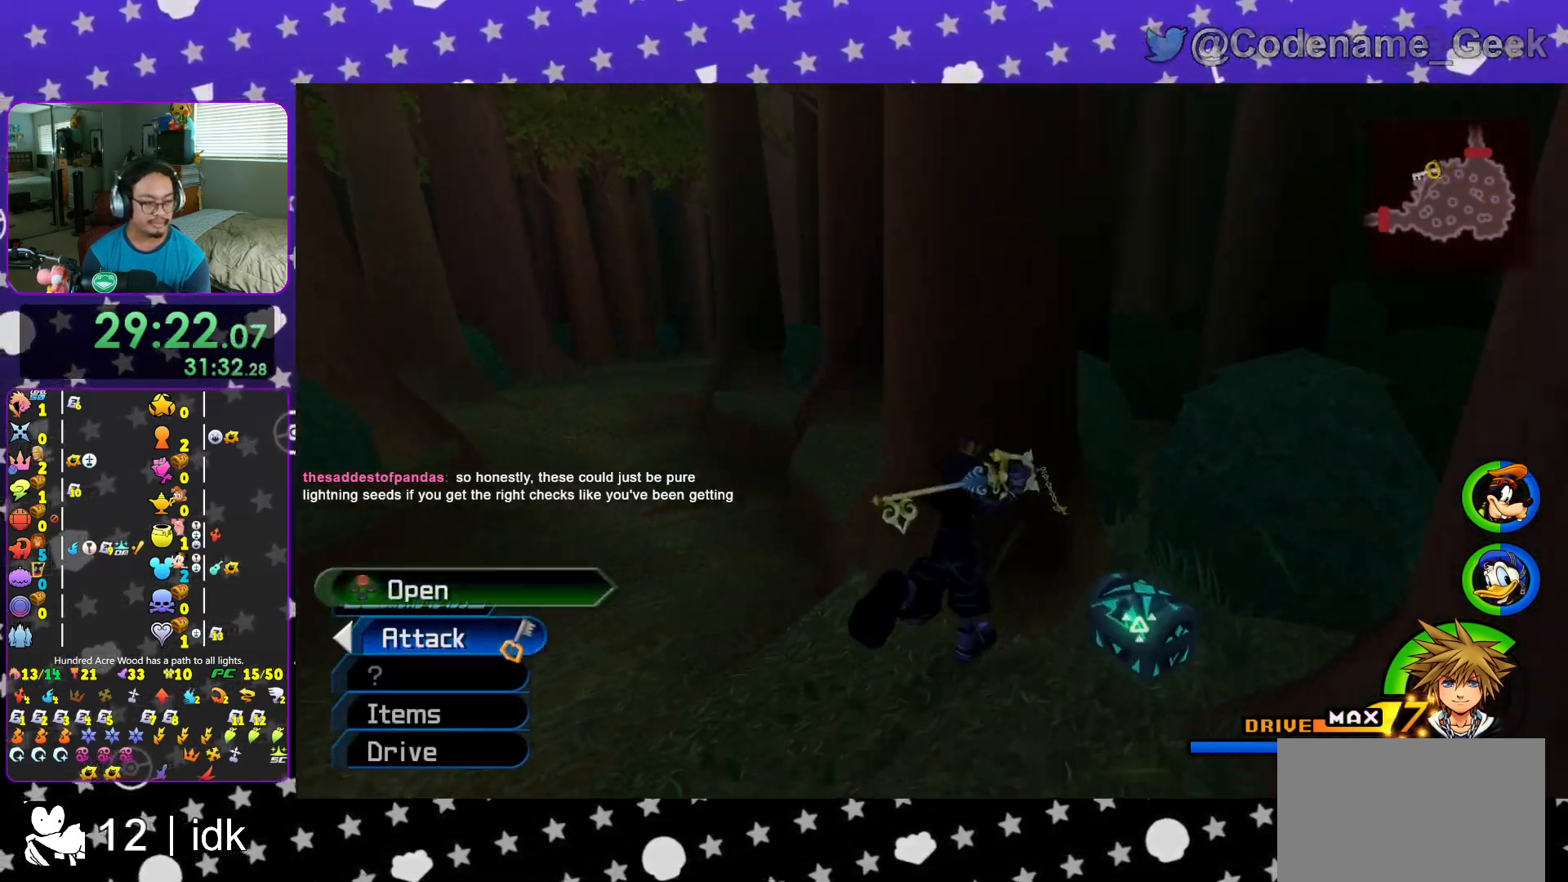
{"buttons": ["X", "L1"], "left_stick": "center", "right_stick": "center", "events": [[16, "X", "down"], [33, "right_stick", "center"], [150, "X", "up"], [166, "left_stick", "center"], [216, "X", "down"], [333, "X", "up"], [417, "X", "down"], [467, "L1", "down"]]}
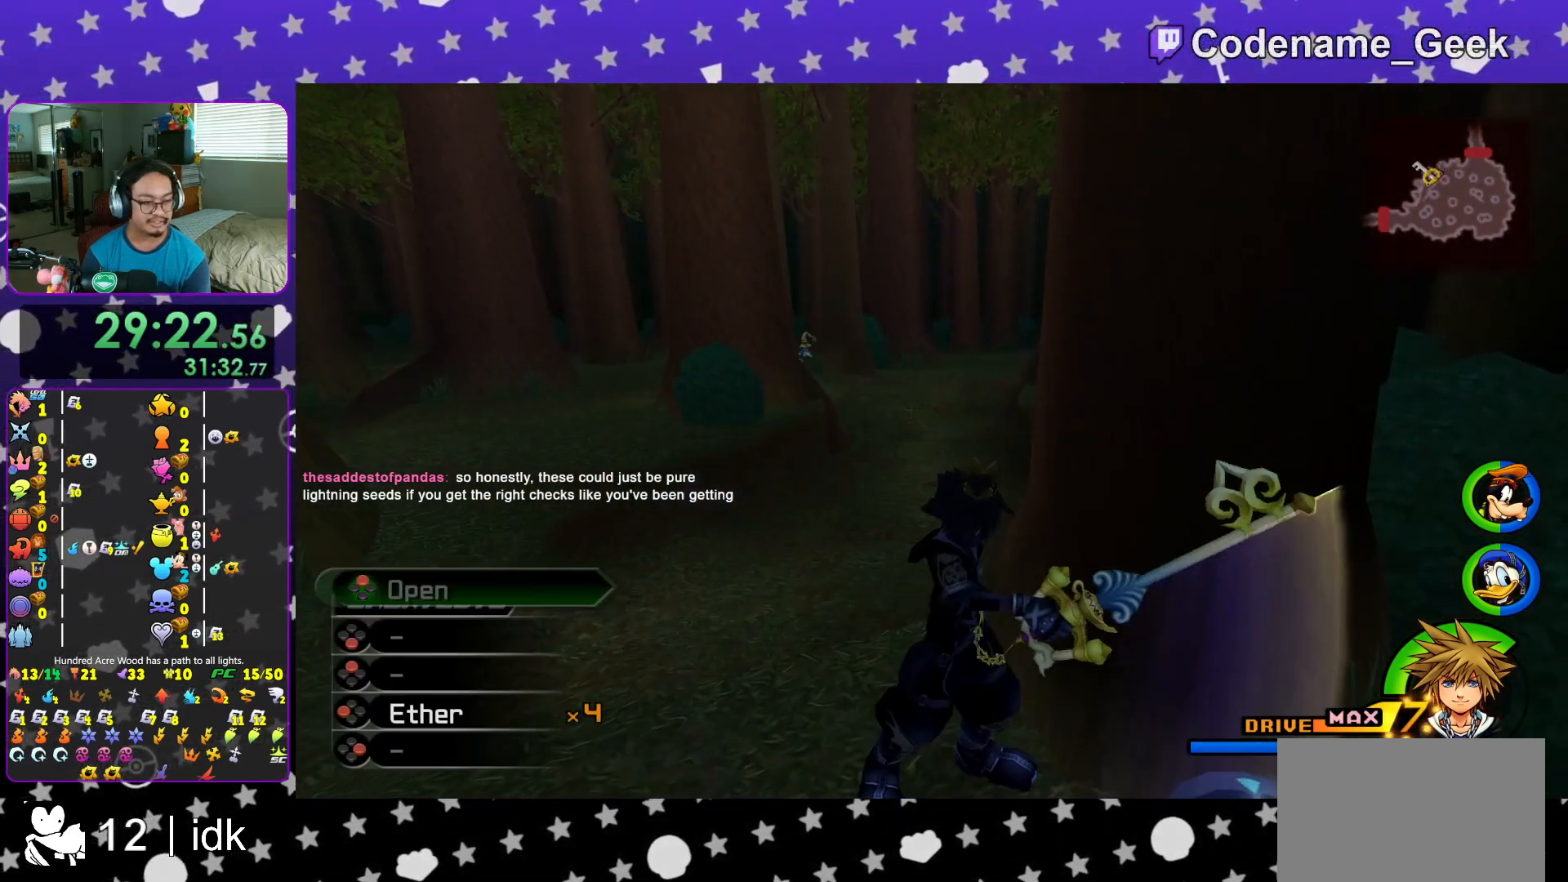
{"buttons": [], "left_stick": "center", "right_stick": "down-right", "events": [[33, "X", "up"], [50, "L1", "up"], [100, "X", "down"], [200, "X", "up"], [234, "L1", "down"], [284, "X", "down"], [300, "L1", "up"], [367, "X", "up"], [467, "right_stick", "down-right"]]}
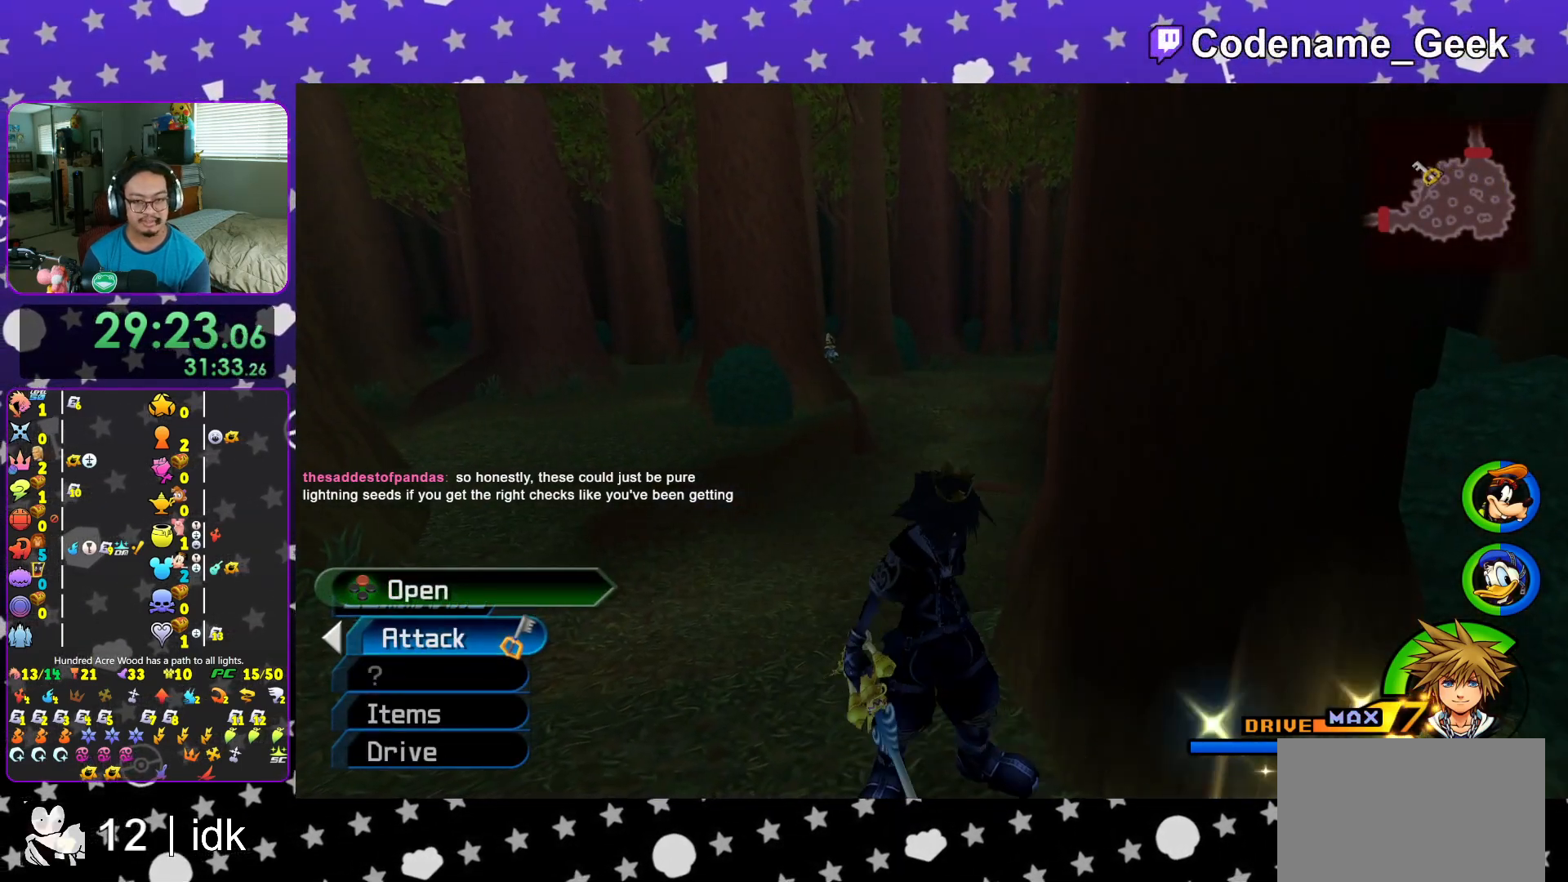
{"buttons": [], "left_stick": "up", "right_stick": "center", "events": [[16, "left_stick", "up"], [66, "right_stick", "center"], [166, "B", "down"], [467, "B", "up"]]}
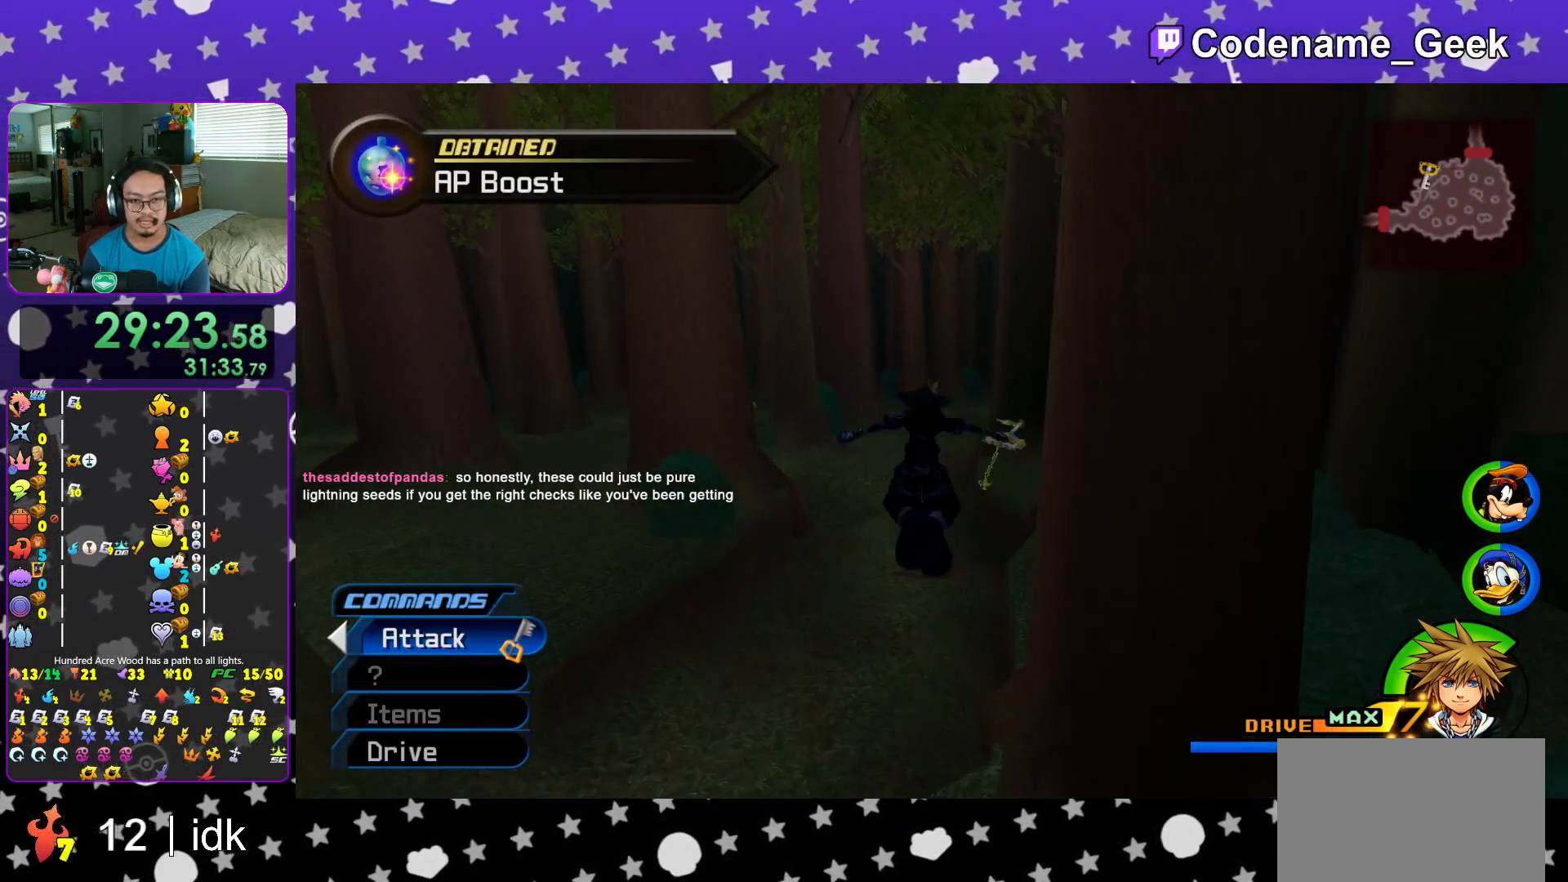
{"buttons": ["Y"], "left_stick": "up", "right_stick": "up", "events": [[17, "B", "down"], [217, "B", "up"], [284, "Y", "down"], [400, "right_stick", "up"]]}
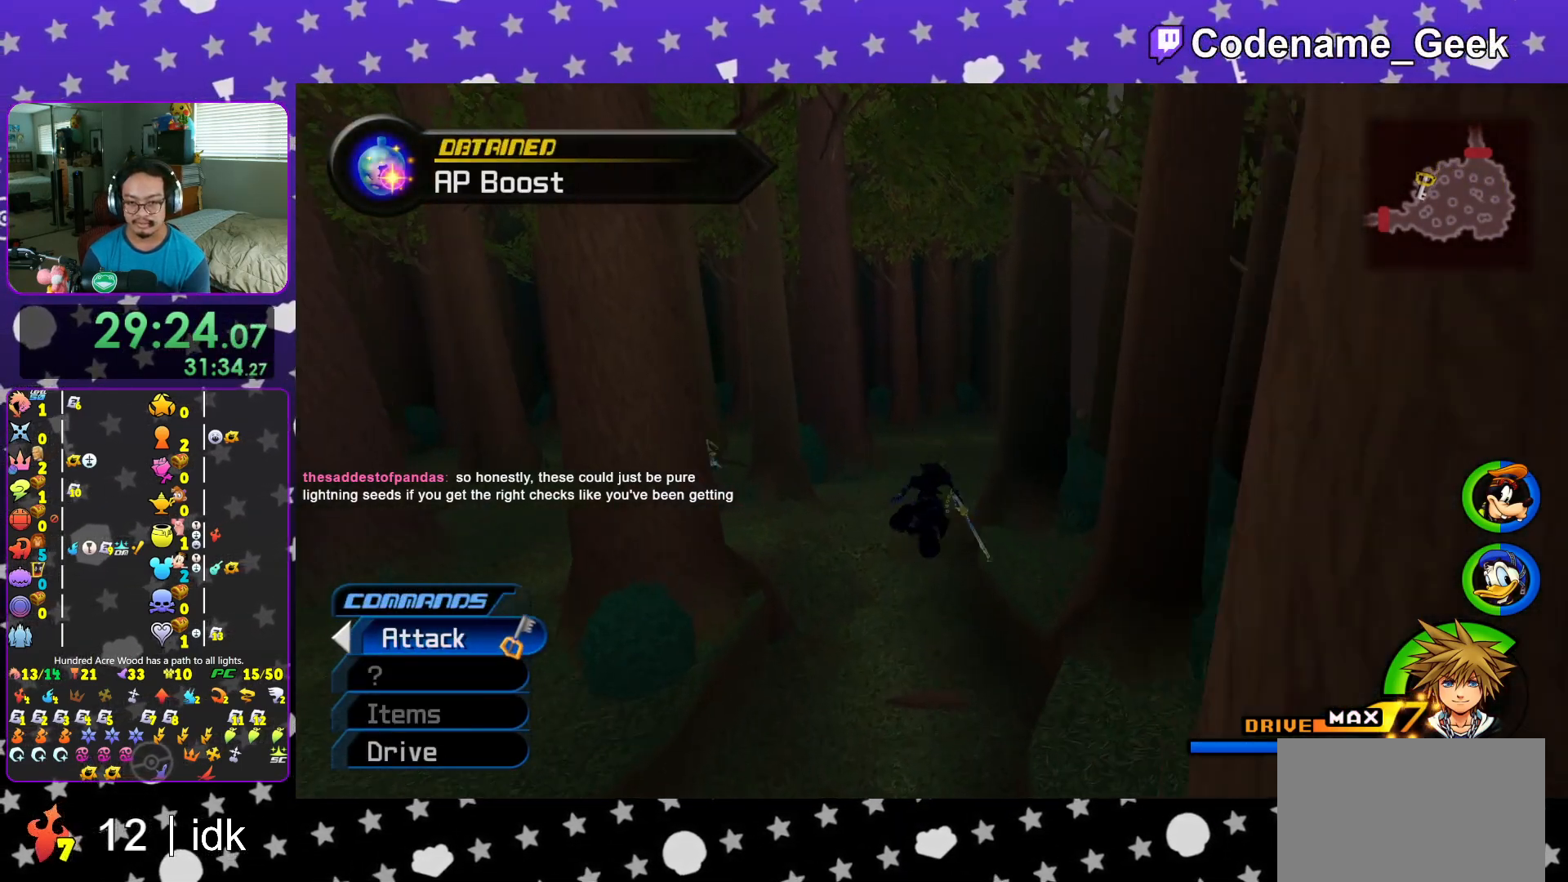
{"buttons": ["Y"], "left_stick": "up", "right_stick": "right", "events": [[16, "right_stick", "center"], [500, "right_stick", "right"]]}
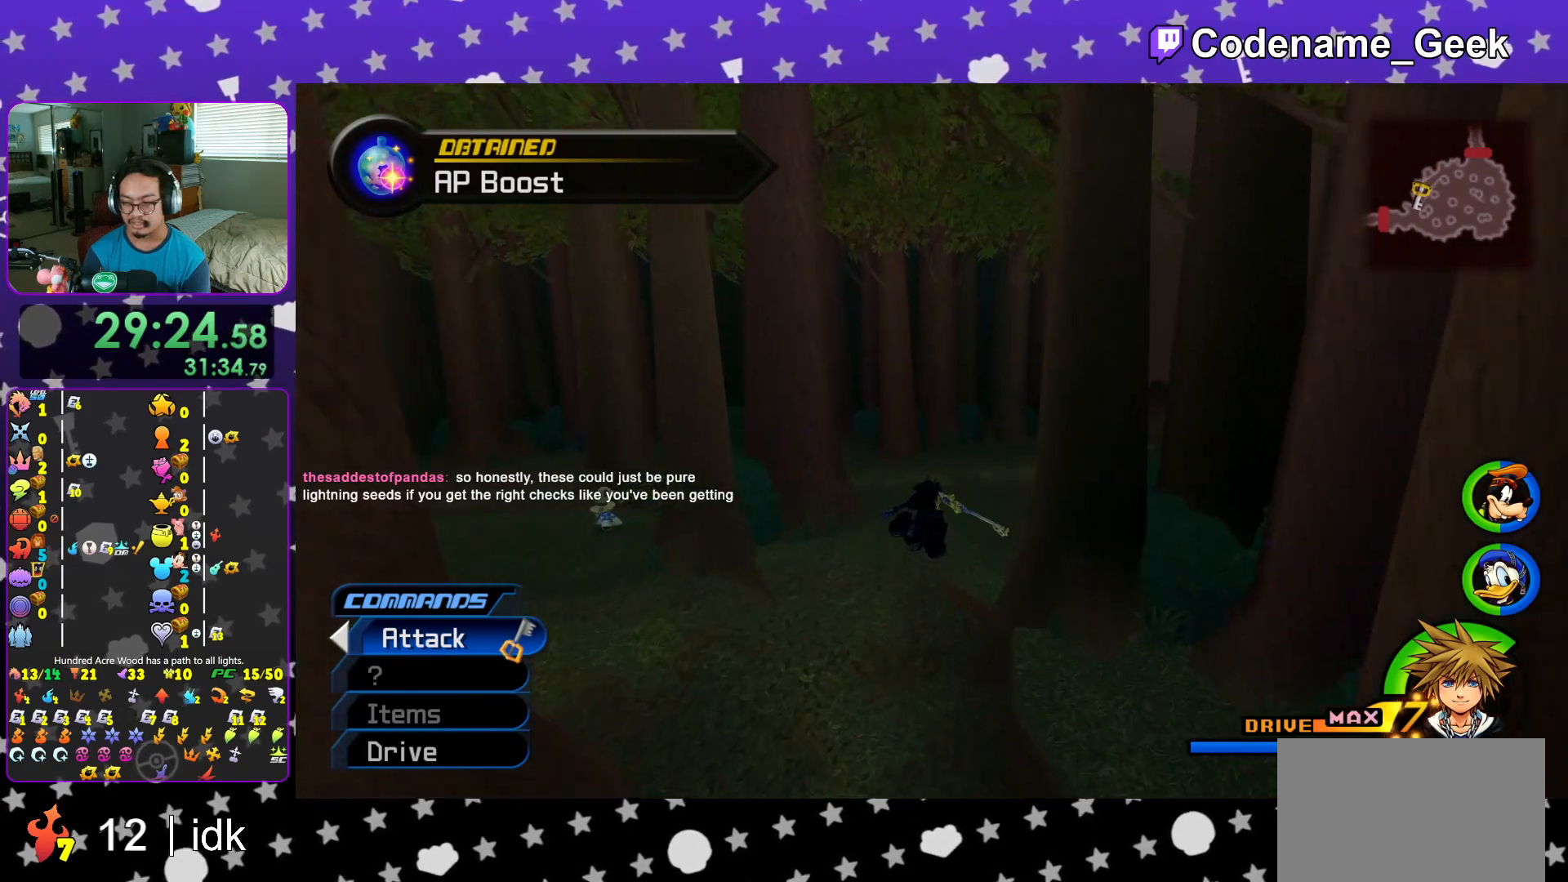
{"buttons": ["Y"], "left_stick": "up", "right_stick": "center", "events": [[134, "right_stick", "center"]]}
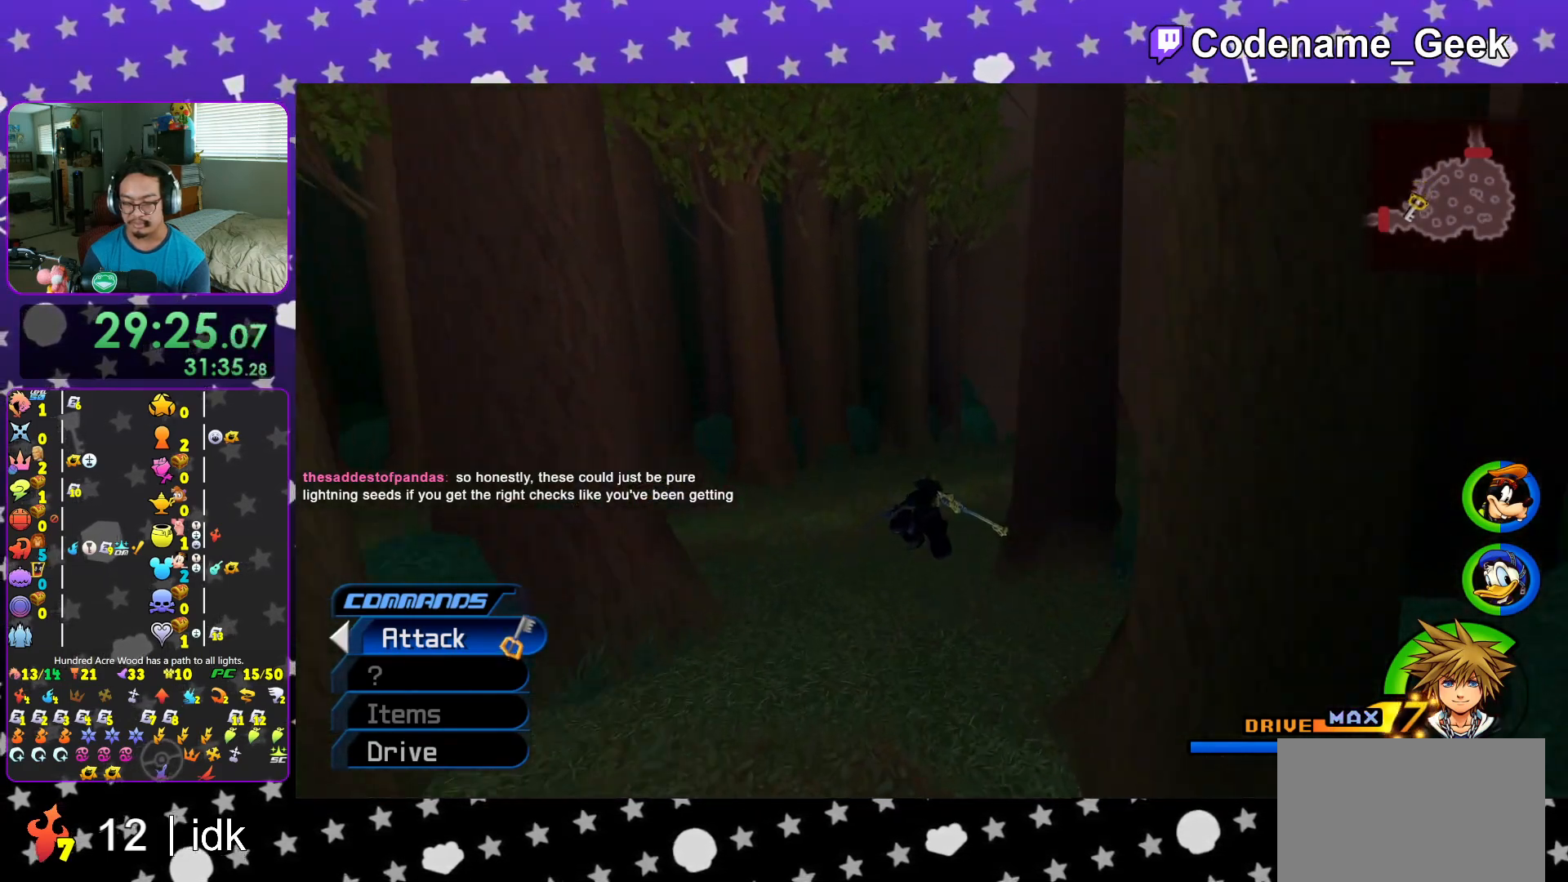
{"buttons": ["Y"], "left_stick": "up", "right_stick": "center", "events": [[16, "right_stick", "right"], [133, "right_stick", "center"], [300, "right_stick", "right"], [417, "right_stick", "center"]]}
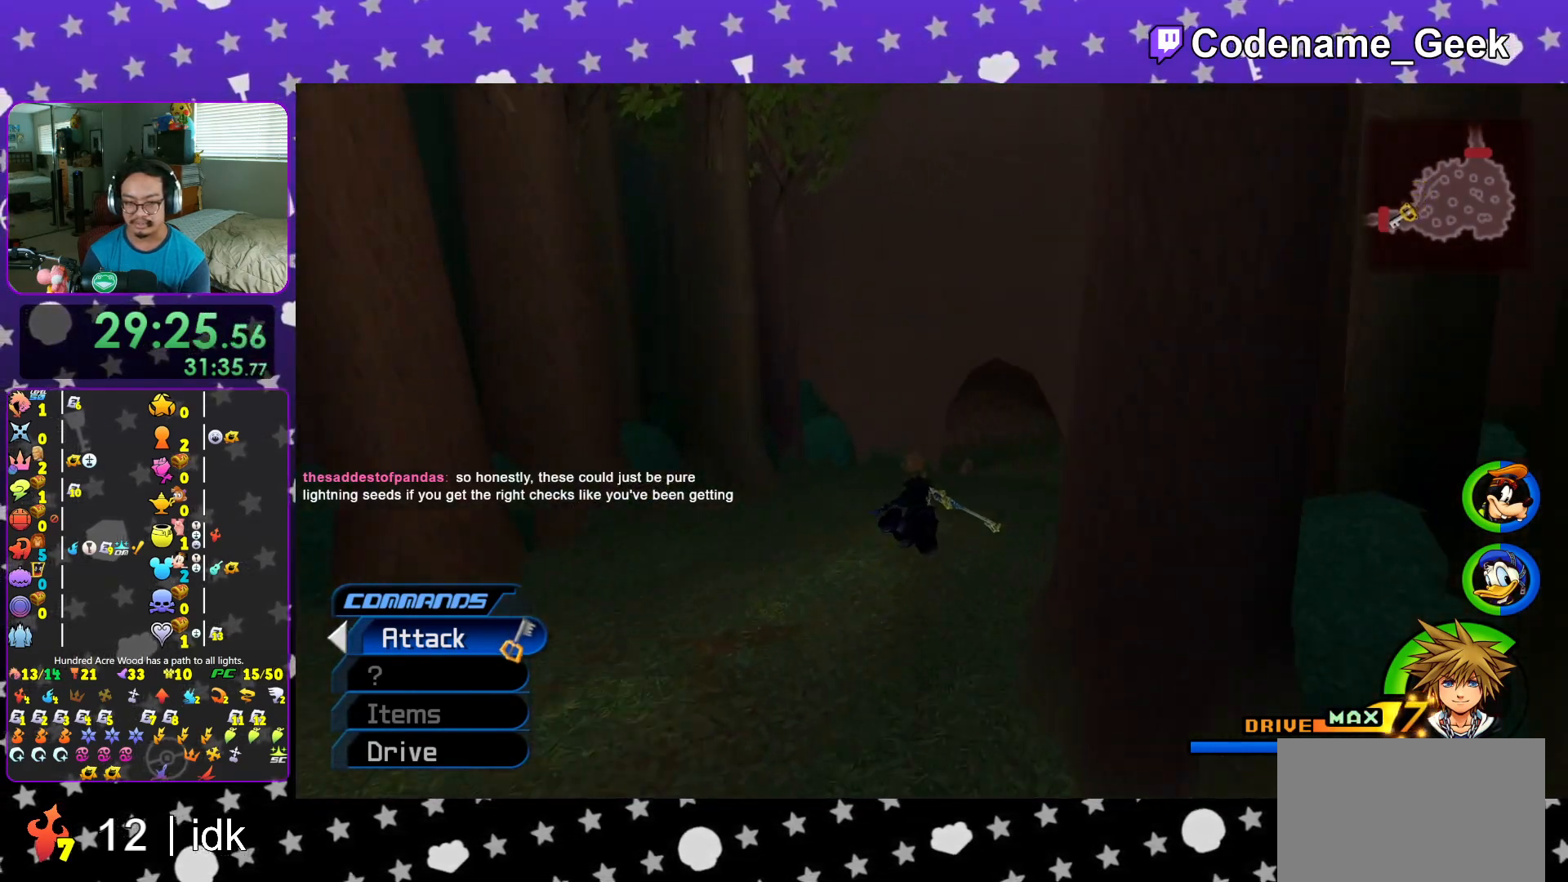
{"buttons": ["Y"], "left_stick": "up", "right_stick": "center", "events": [[67, "right_stick", "right"], [184, "right_stick", "center"], [317, "right_stick", "right"], [417, "right_stick", "center"]]}
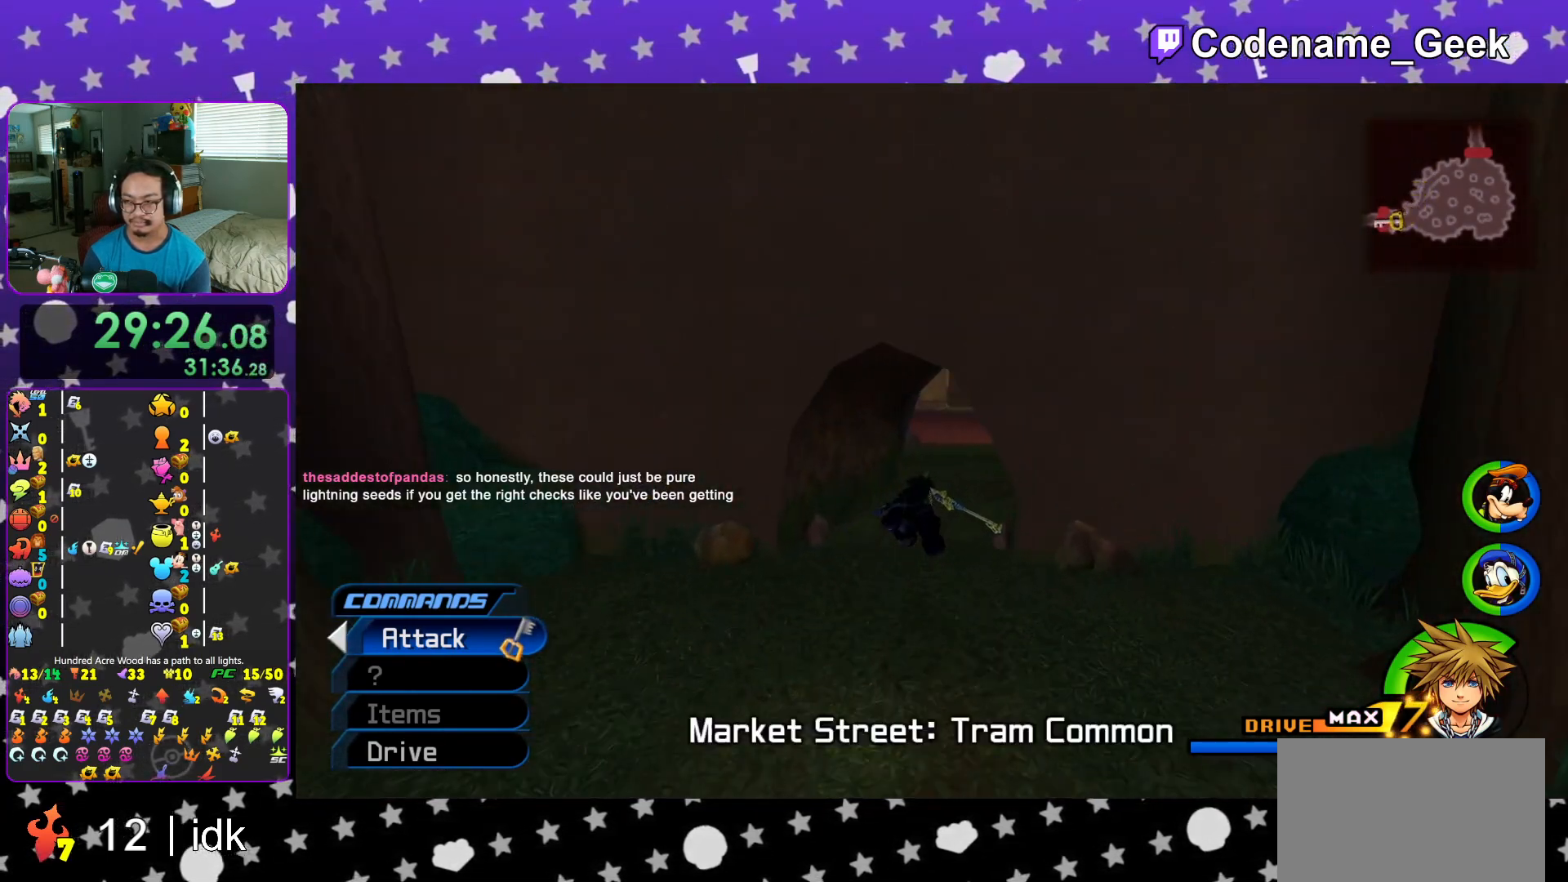
{"buttons": [], "left_stick": "up", "right_stick": "center", "events": [[266, "L1", "down"], [333, "Y", "up"], [350, "L1", "up"]]}